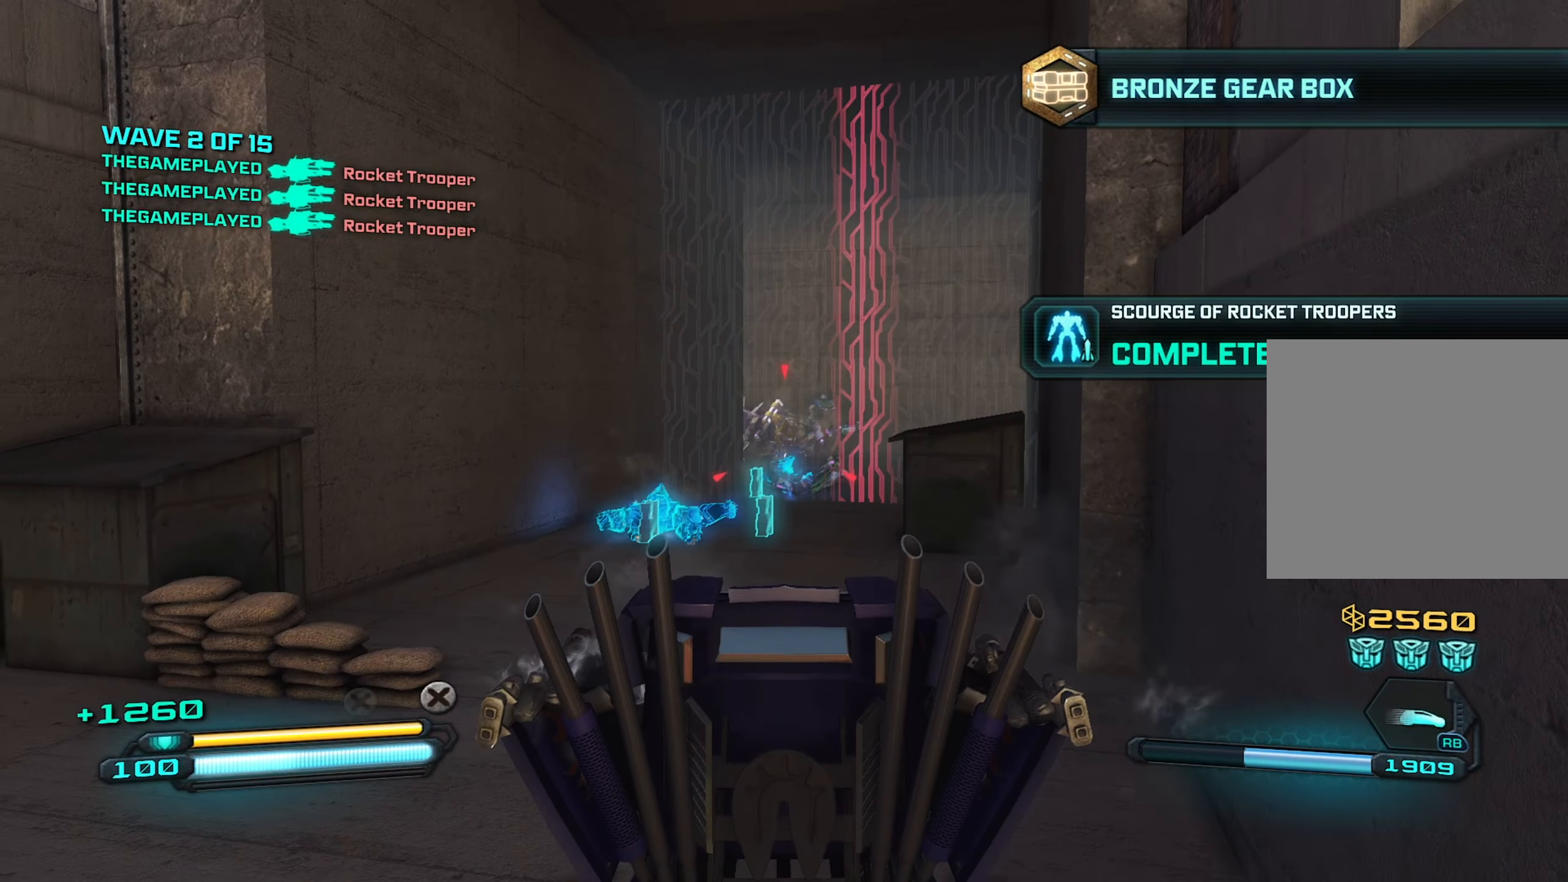
Gameplay with a controller (PlayStation layout); each line is a JSON object with the inputs held at the frame after it. "events" lists button and stick changes between this image and that frame as [ms after this image, input, new state], when the widget could be followed in between.
{"buttons": ["R2"], "left_stick": "center", "right_stick": "center", "events": [[83, "left_stick", "center"], [100, "R2", "down"], [183, "left_stick", "up-left"], [233, "left_stick", "center"], [316, "left_stick", "right"], [400, "left_stick", "center"]]}
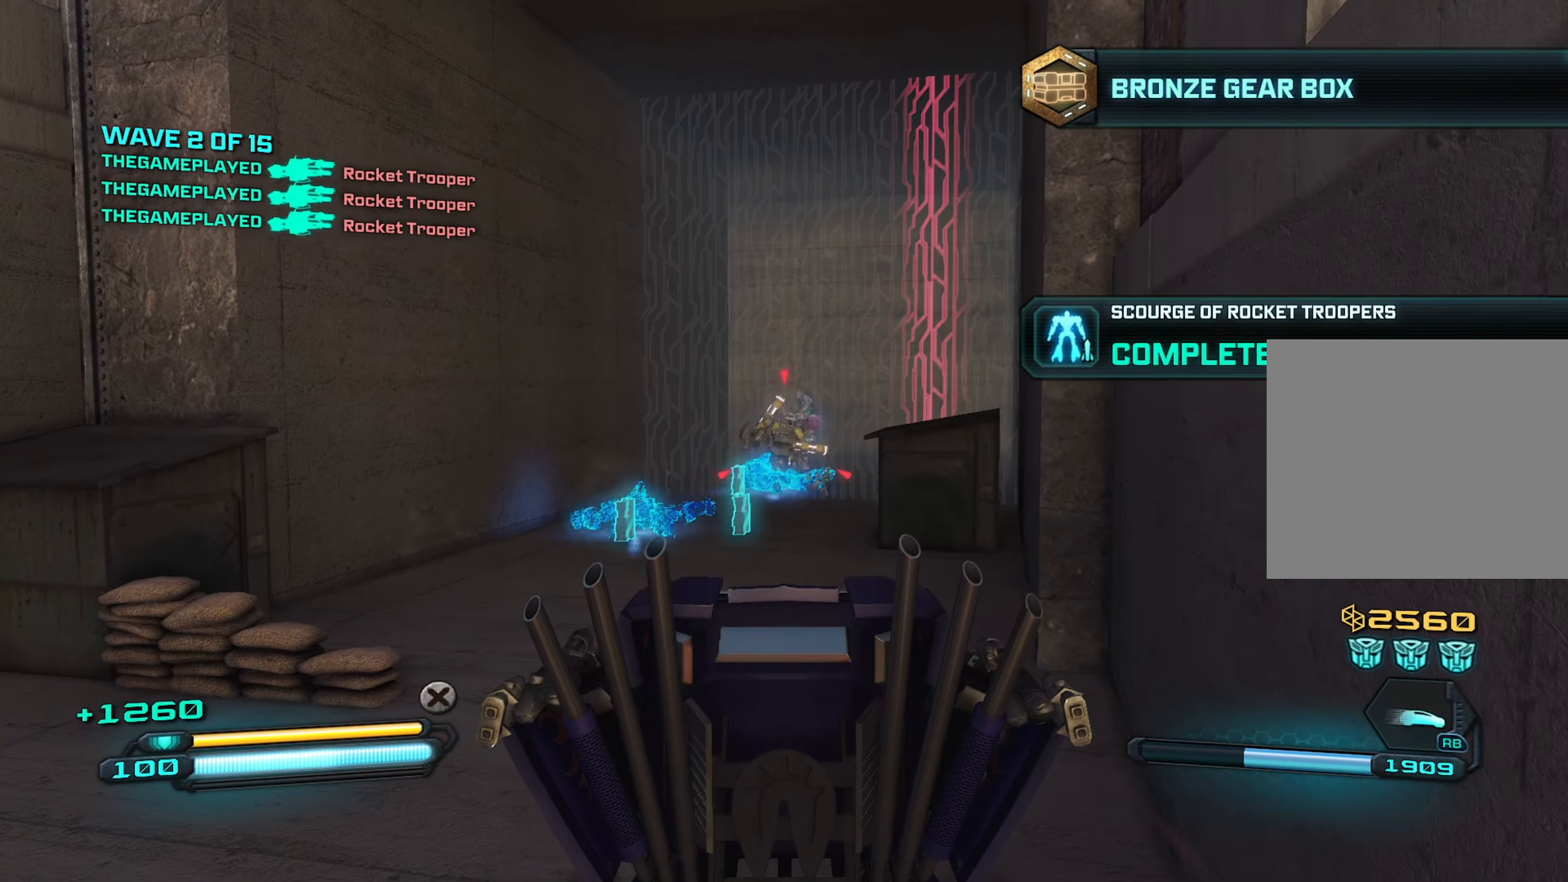
{"buttons": ["R2"], "left_stick": "center", "right_stick": "center", "events": [[16, "left_stick", "left"], [100, "left_stick", "center"], [333, "left_stick", "left"], [483, "left_stick", "center"]]}
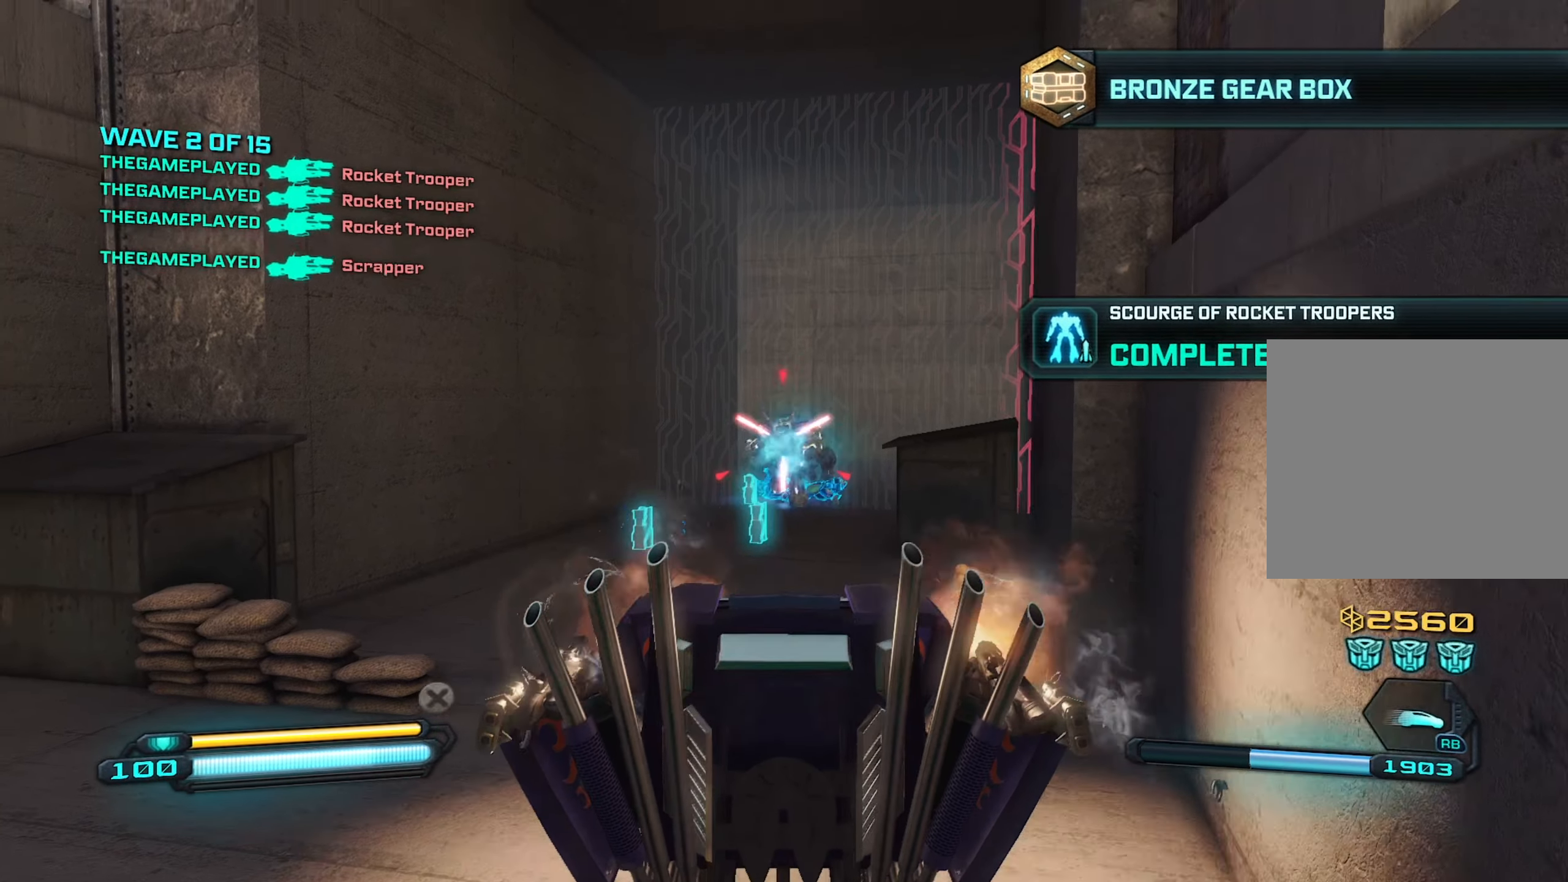
{"buttons": [], "left_stick": "left", "right_stick": "center", "events": [[133, "left_stick", "left"], [233, "left_stick", "center"], [350, "R2", "up"], [466, "left_stick", "left"]]}
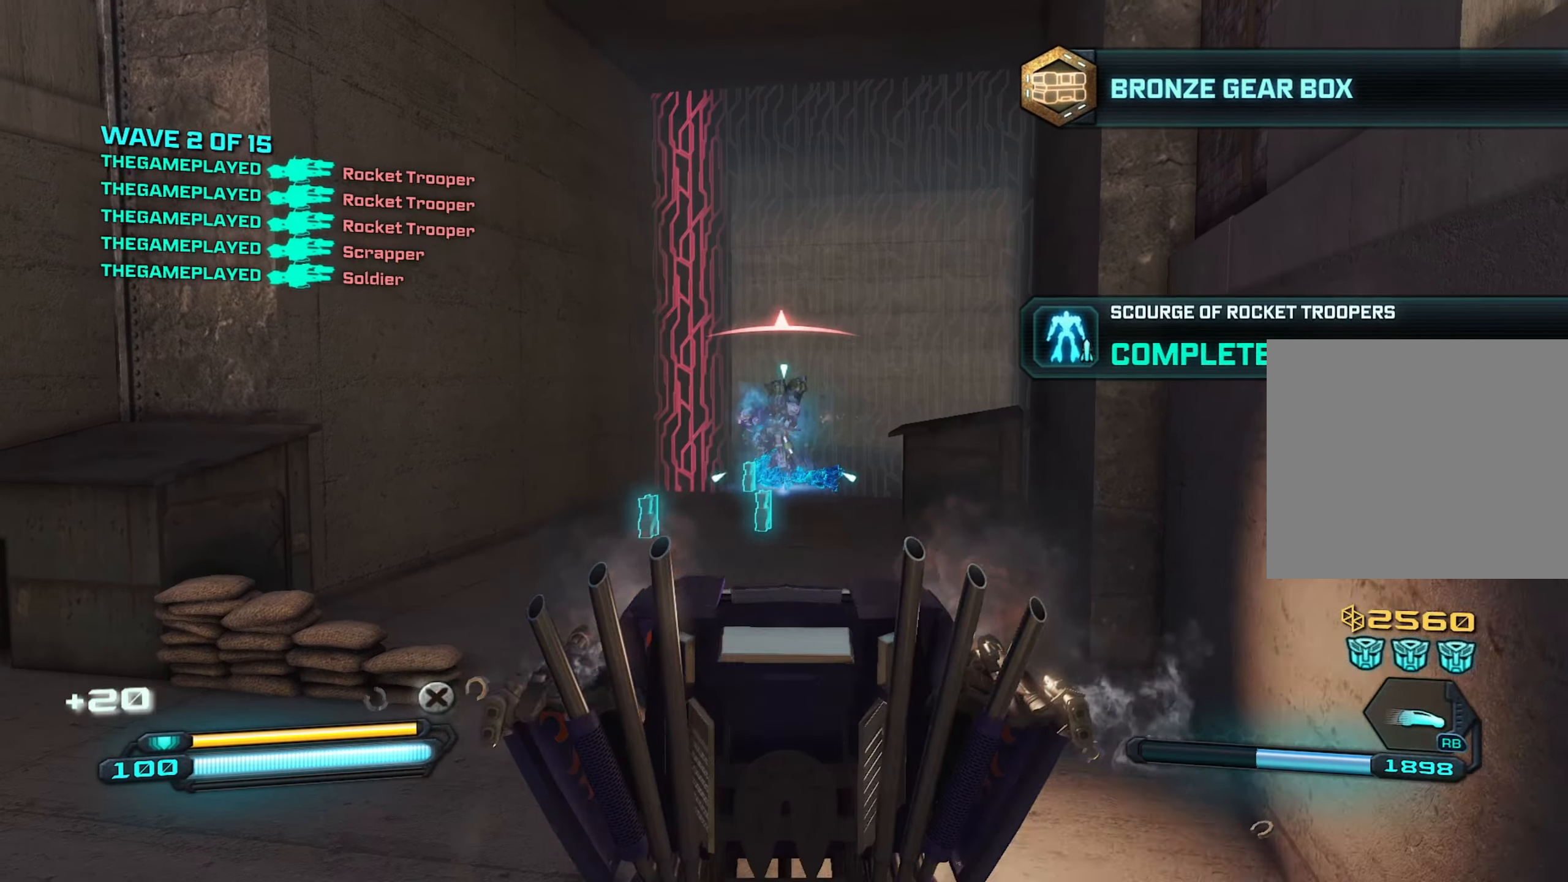
{"buttons": [], "left_stick": "center", "right_stick": "center", "events": [[133, "left_stick", "center"], [350, "left_stick", "left"], [433, "left_stick", "center"]]}
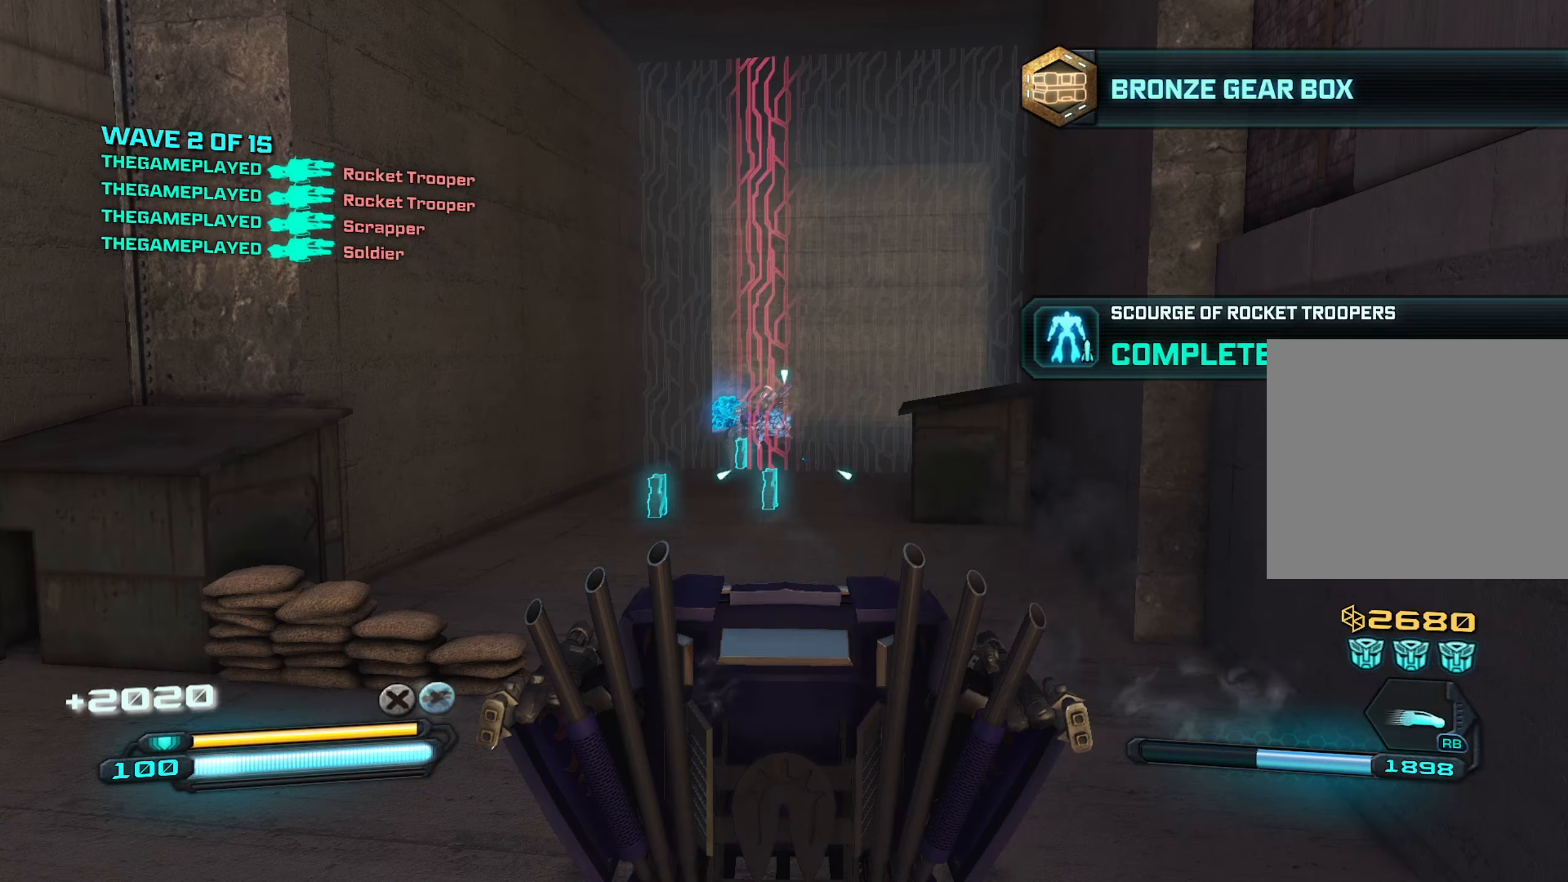
{"buttons": [], "left_stick": "center", "right_stick": "center", "events": [[133, "left_stick", "left"], [233, "left_stick", "center"]]}
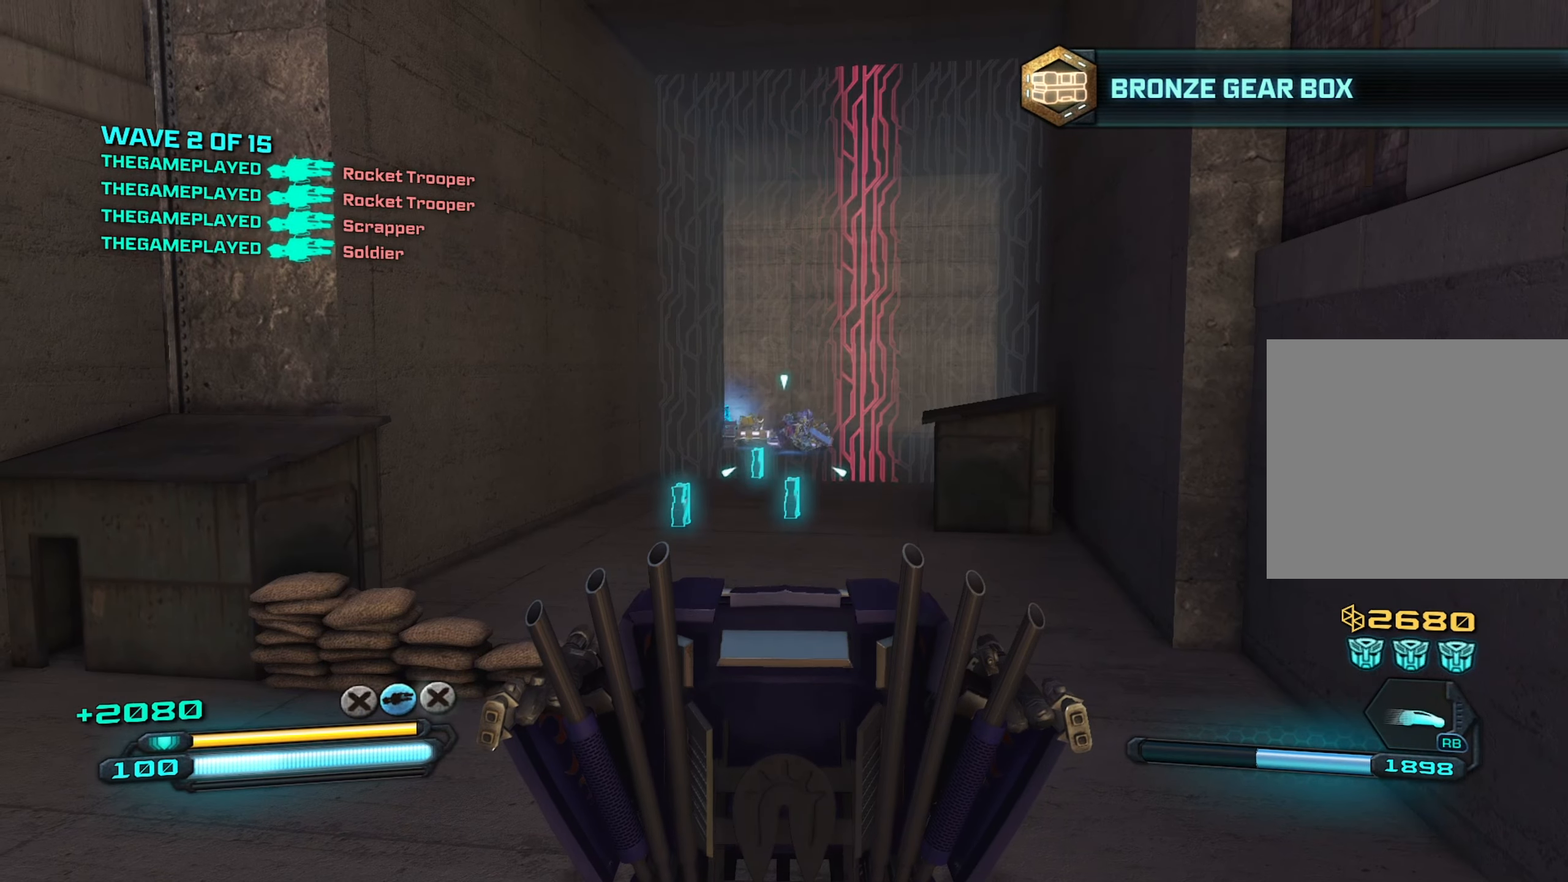
{"buttons": [], "left_stick": "right", "right_stick": "center", "events": [[133, "left_stick", "right"], [200, "left_stick", "center"], [300, "left_stick", "up"], [383, "left_stick", "center"], [500, "left_stick", "right"]]}
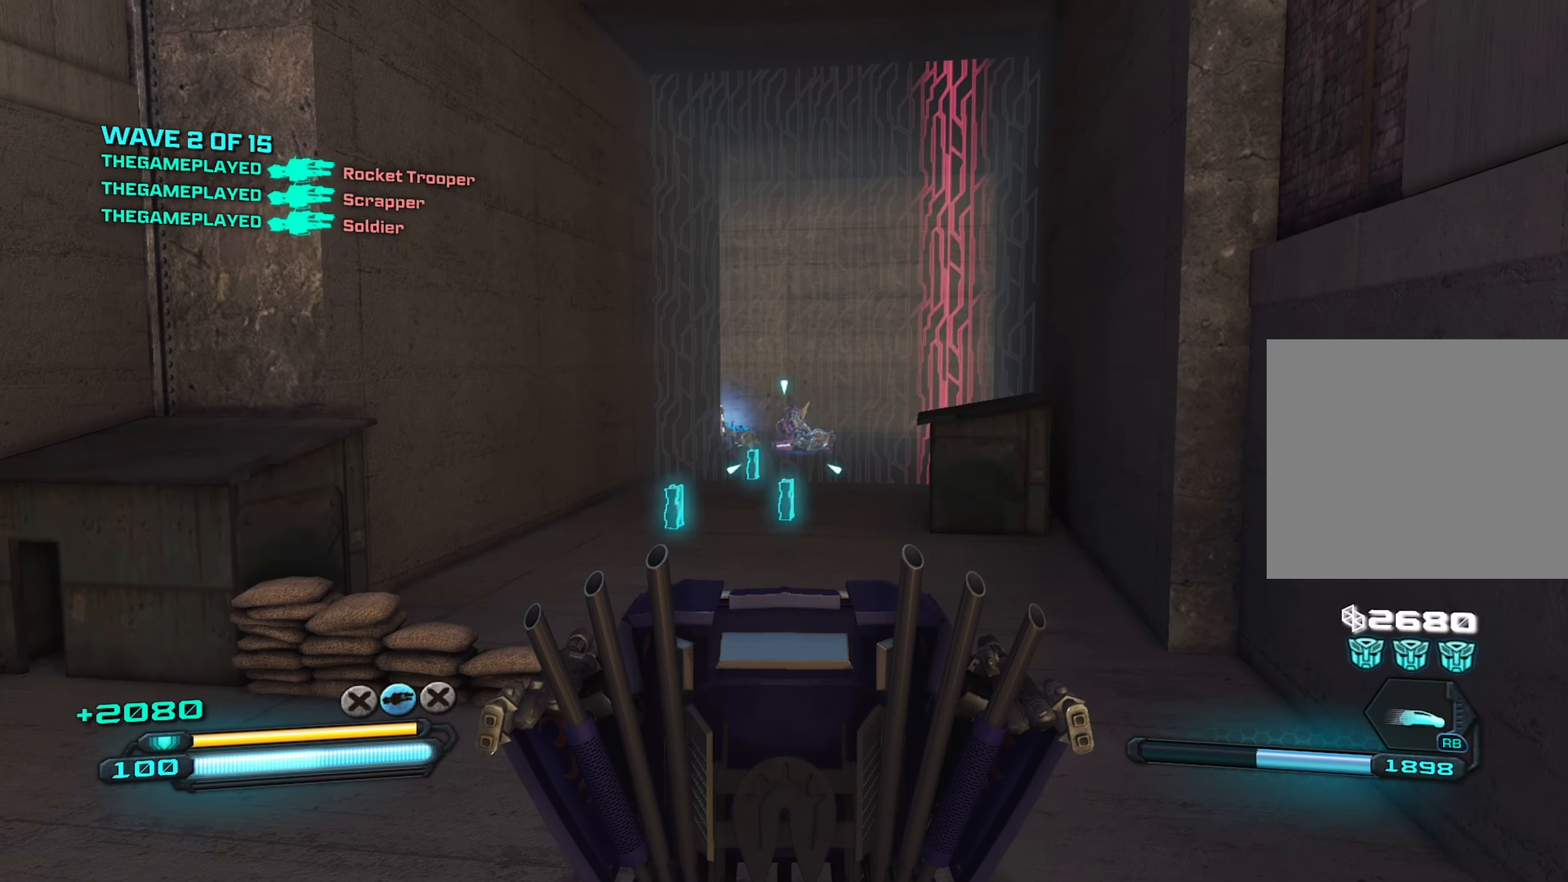
{"buttons": [], "left_stick": "up-left", "right_stick": "center", "events": [[167, "left_stick", "down-right"], [333, "left_stick", "down-left"], [450, "left_stick", "up-left"]]}
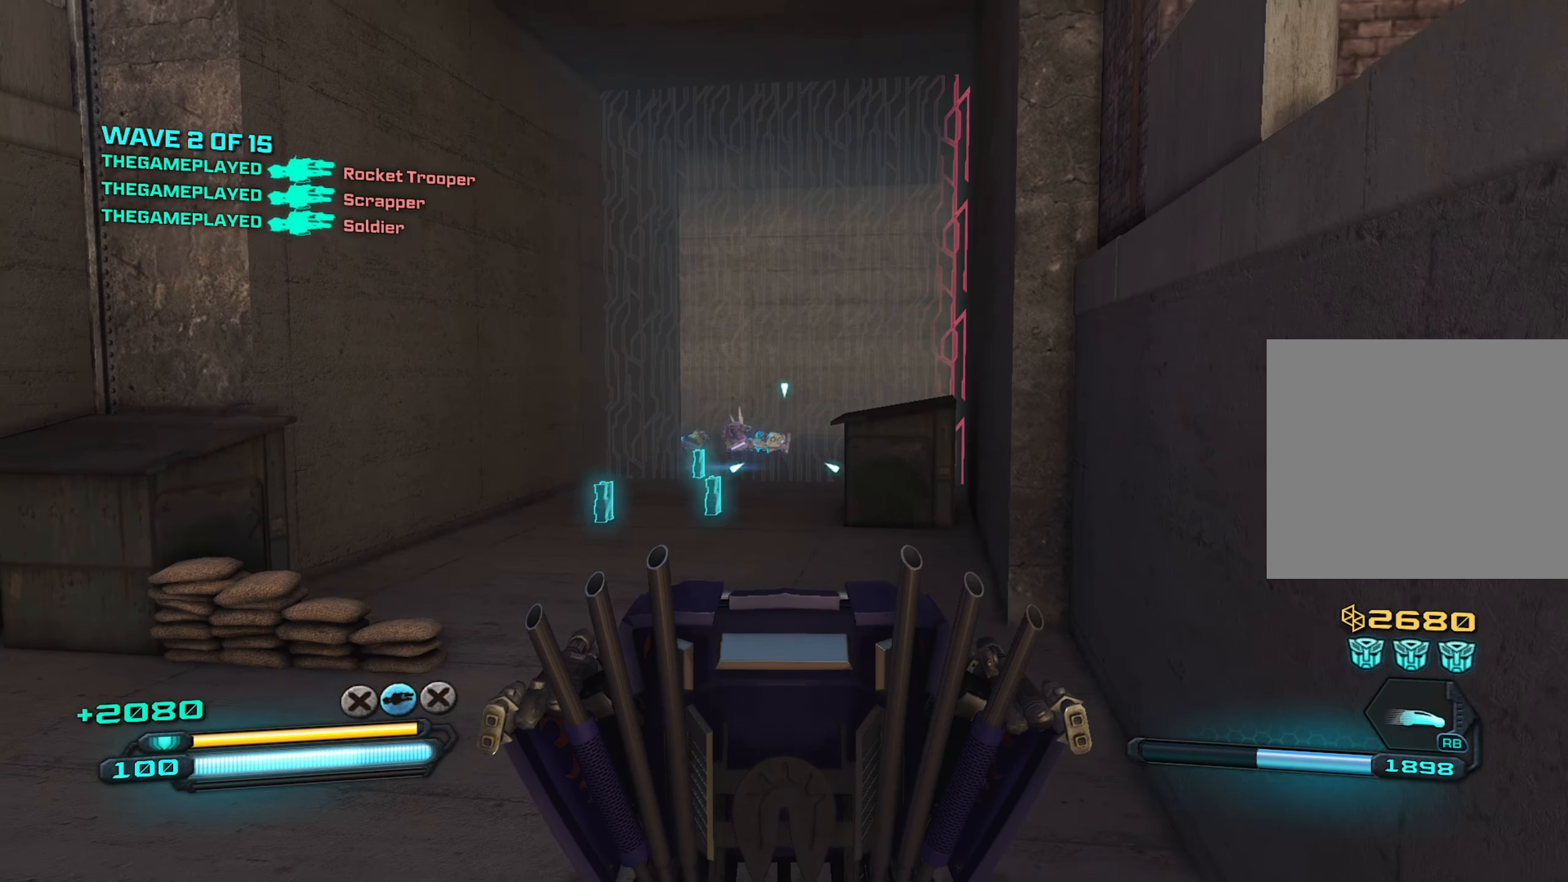
{"buttons": [], "left_stick": "down-right", "right_stick": "center", "events": [[400, "left_stick", "right"], [483, "left_stick", "down-right"]]}
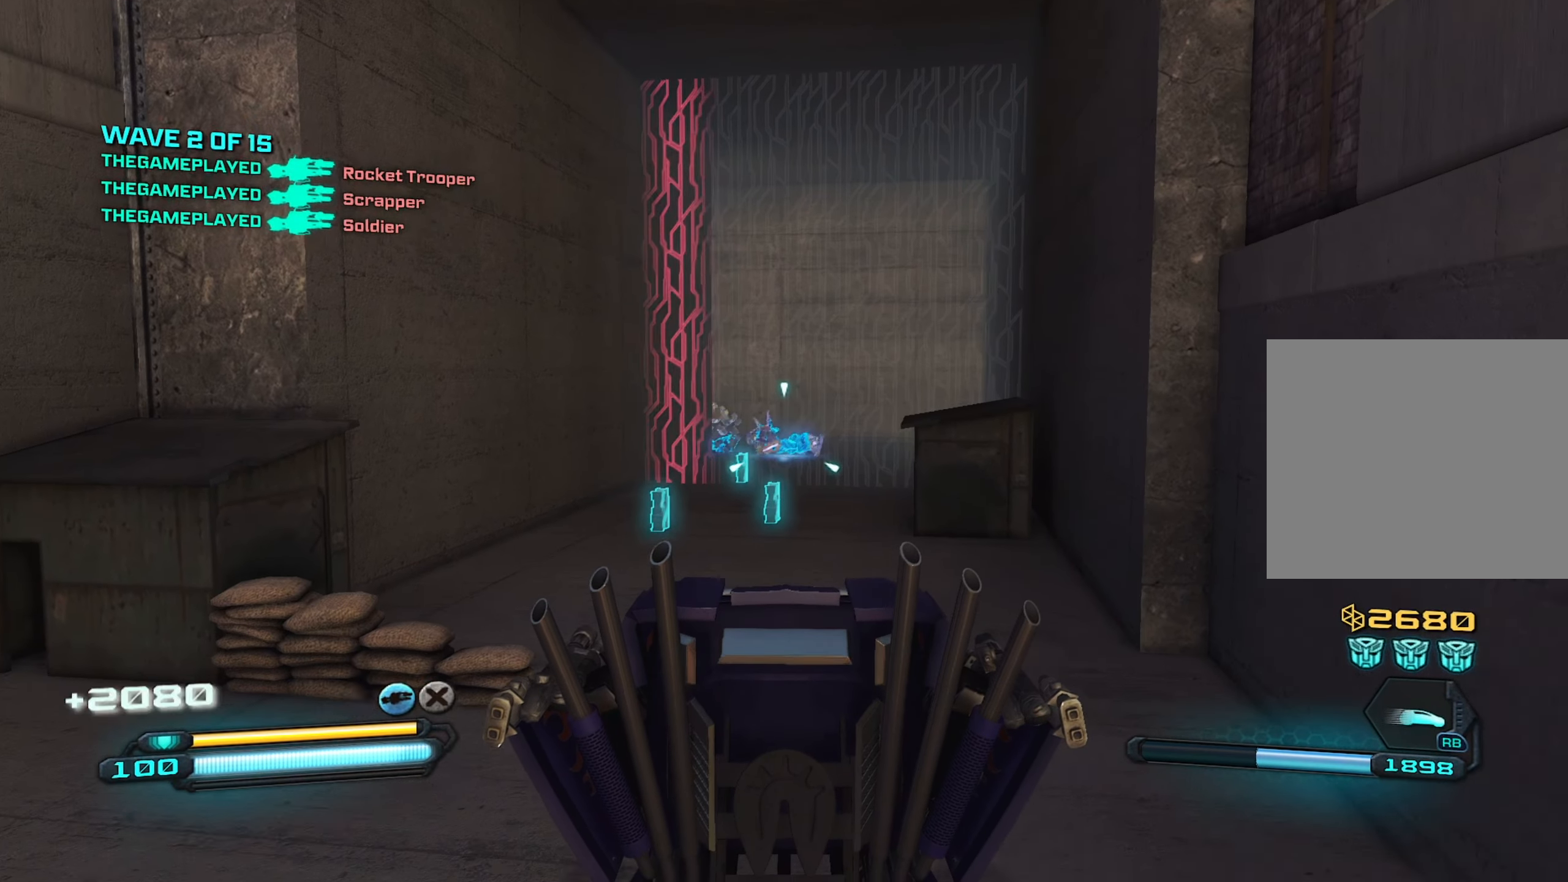
{"buttons": ["R2"], "left_stick": "up", "right_stick": "center", "events": [[283, "left_stick", "down-left"], [400, "left_stick", "up-left"], [400, "right_stick", "up"], [467, "left_stick", "up"], [483, "R2", "down"], [500, "right_stick", "center"]]}
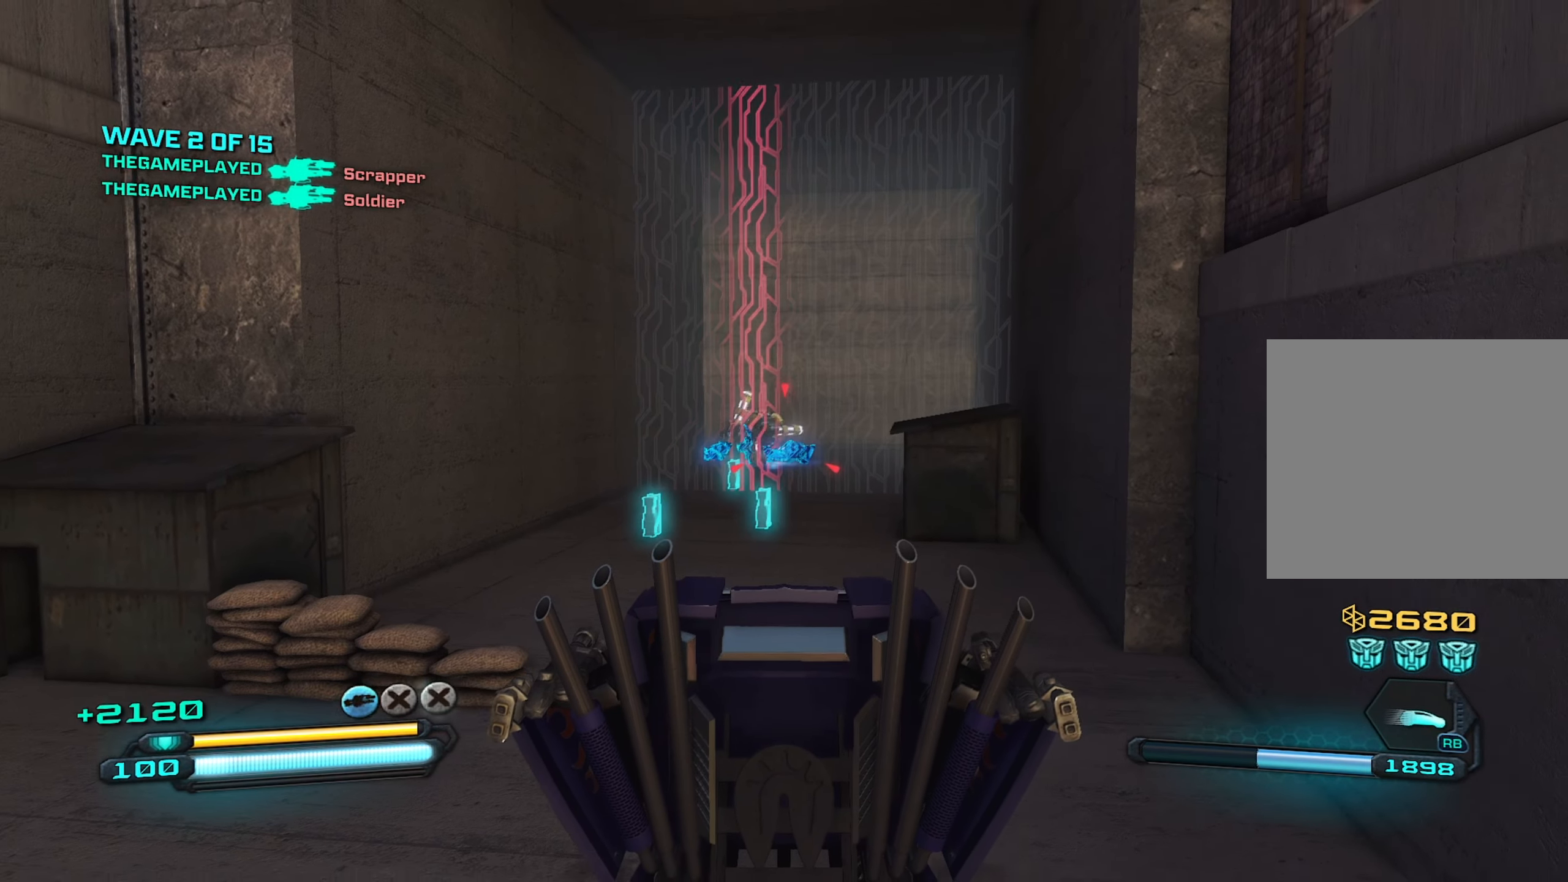
{"buttons": ["R2"], "left_stick": "center", "right_stick": "center", "events": [[83, "left_stick", "center"], [183, "left_stick", "down-left"], [367, "left_stick", "right"], [500, "left_stick", "center"]]}
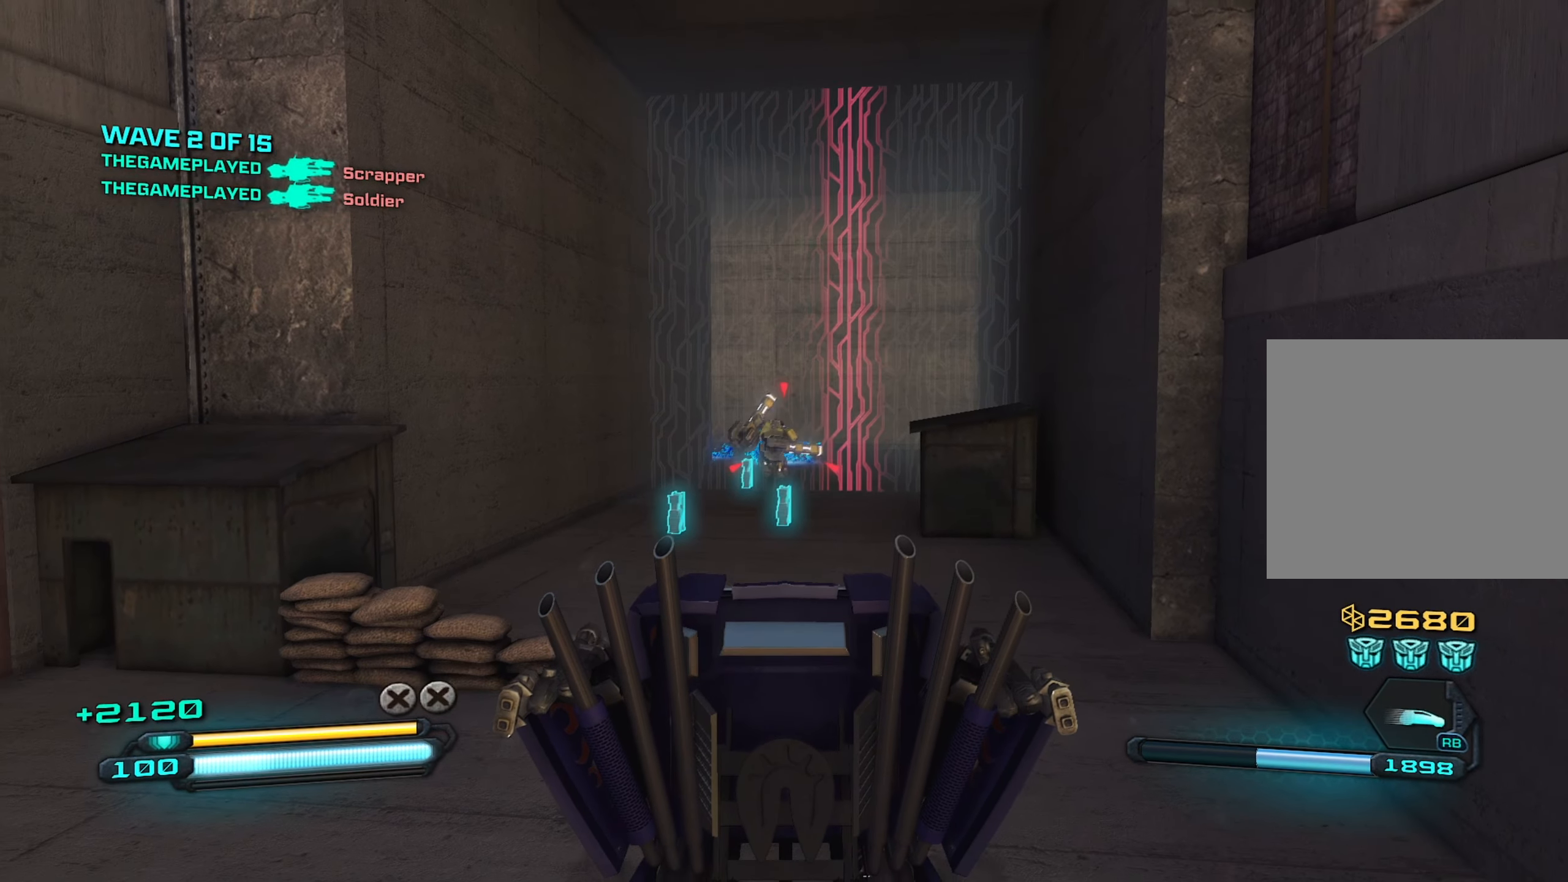
{"buttons": ["R2"], "left_stick": "left", "right_stick": "center", "events": [[17, "left_stick", "up"], [133, "left_stick", "left"], [217, "left_stick", "center"], [300, "left_stick", "down-right"], [400, "left_stick", "center"], [467, "left_stick", "left"]]}
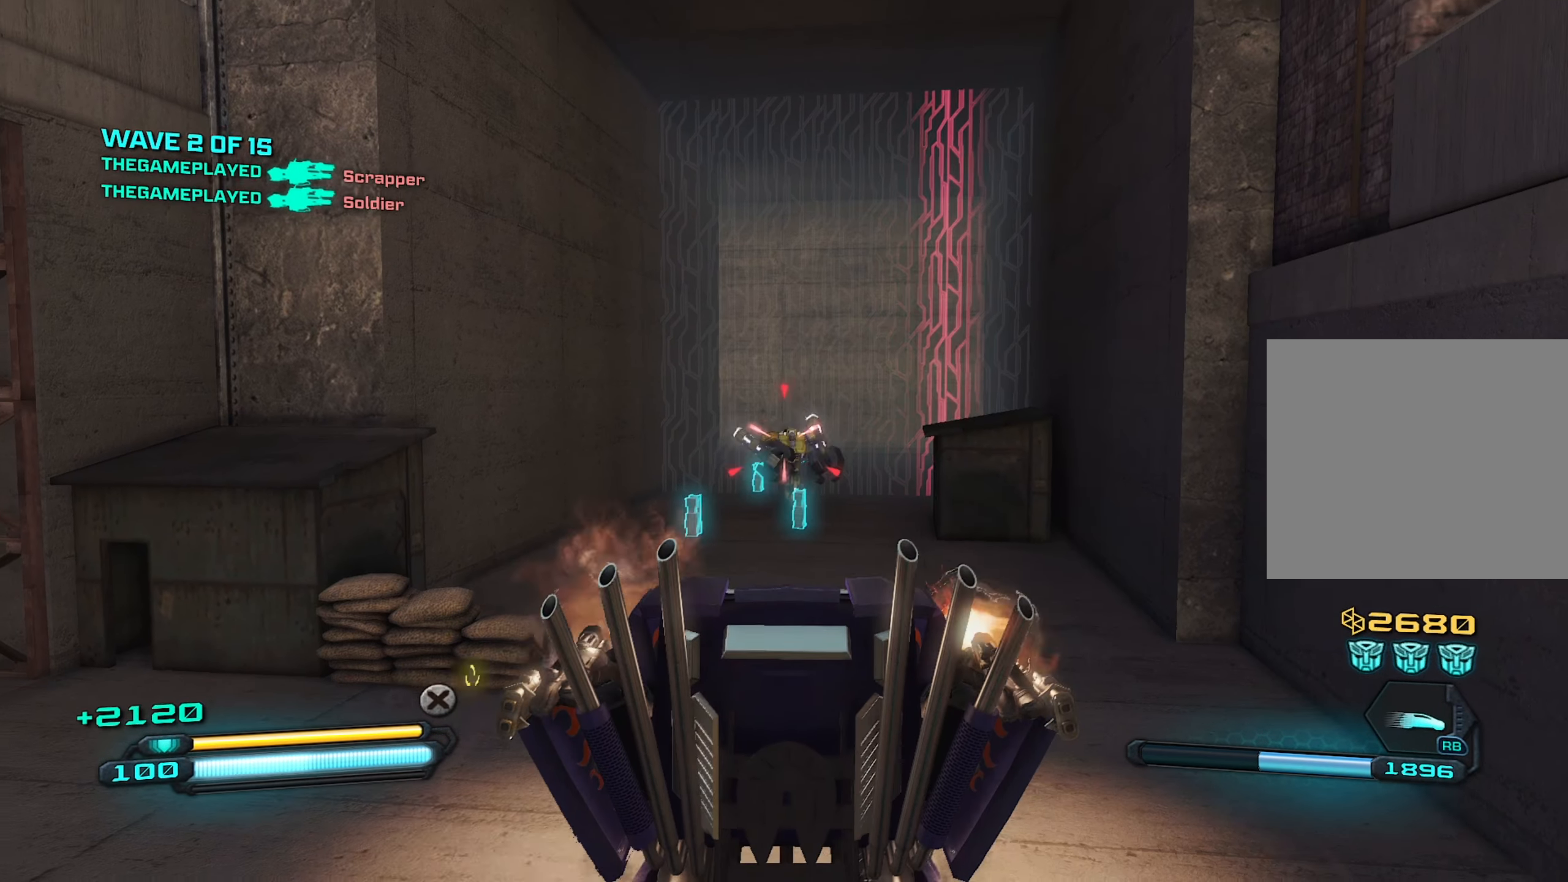
{"buttons": [], "left_stick": "right", "right_stick": "center", "events": [[83, "left_stick", "center"], [133, "left_stick", "right"], [233, "left_stick", "center"], [300, "left_stick", "up"], [317, "R2", "up"], [433, "left_stick", "right"]]}
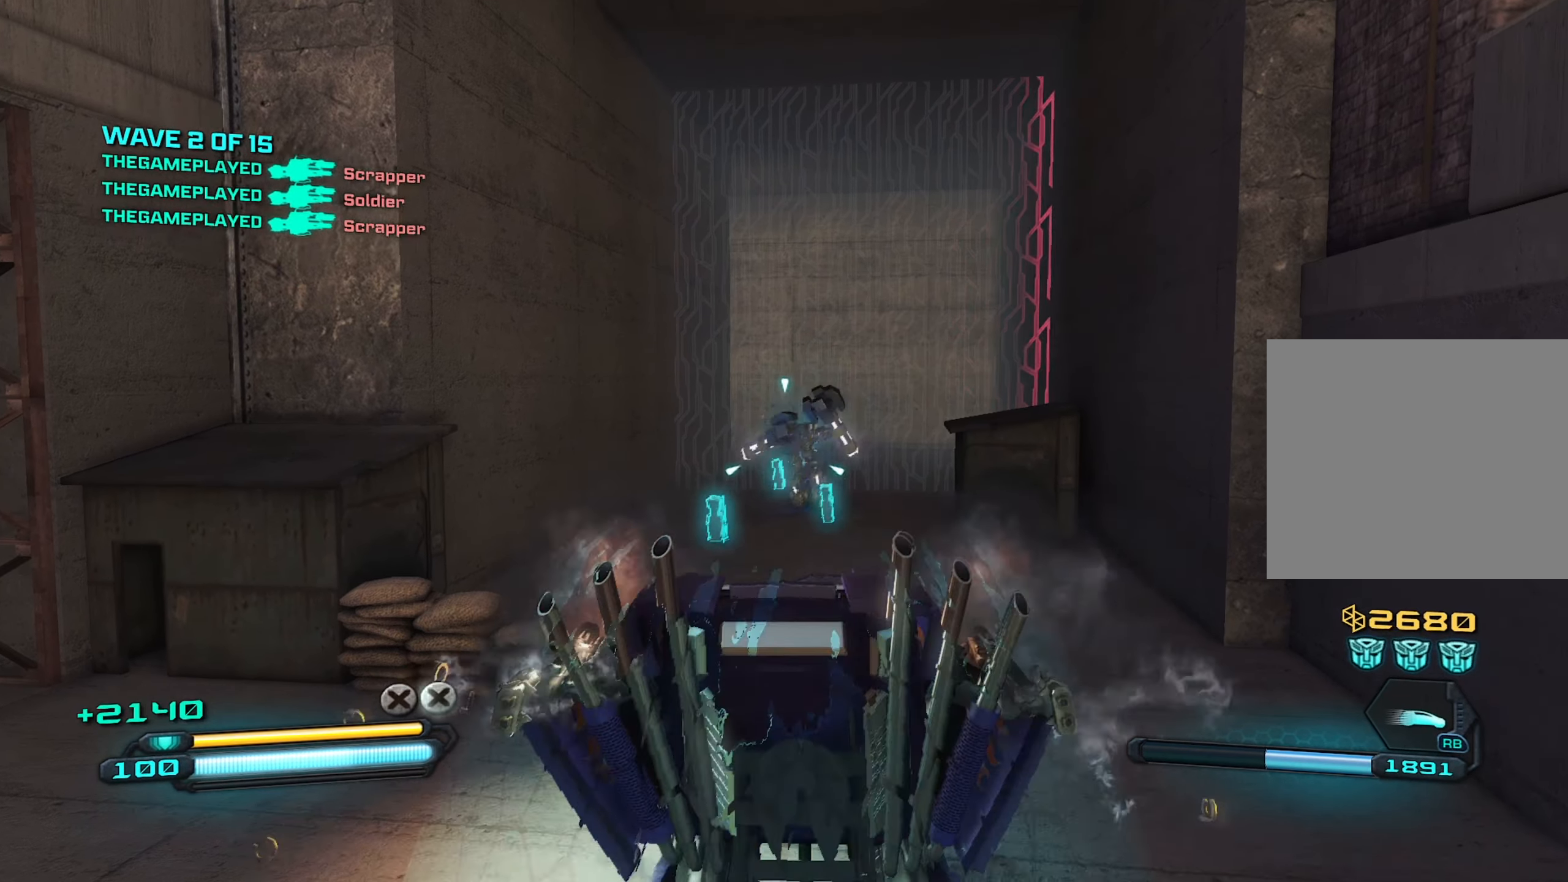
{"buttons": [], "left_stick": "up-left", "right_stick": "center", "events": [[67, "left_stick", "center"], [133, "left_stick", "up-left"], [133, "right_stick", "up-left"], [250, "left_stick", "center"], [300, "left_stick", "right"], [400, "left_stick", "center"], [400, "right_stick", "center"], [484, "left_stick", "up-left"]]}
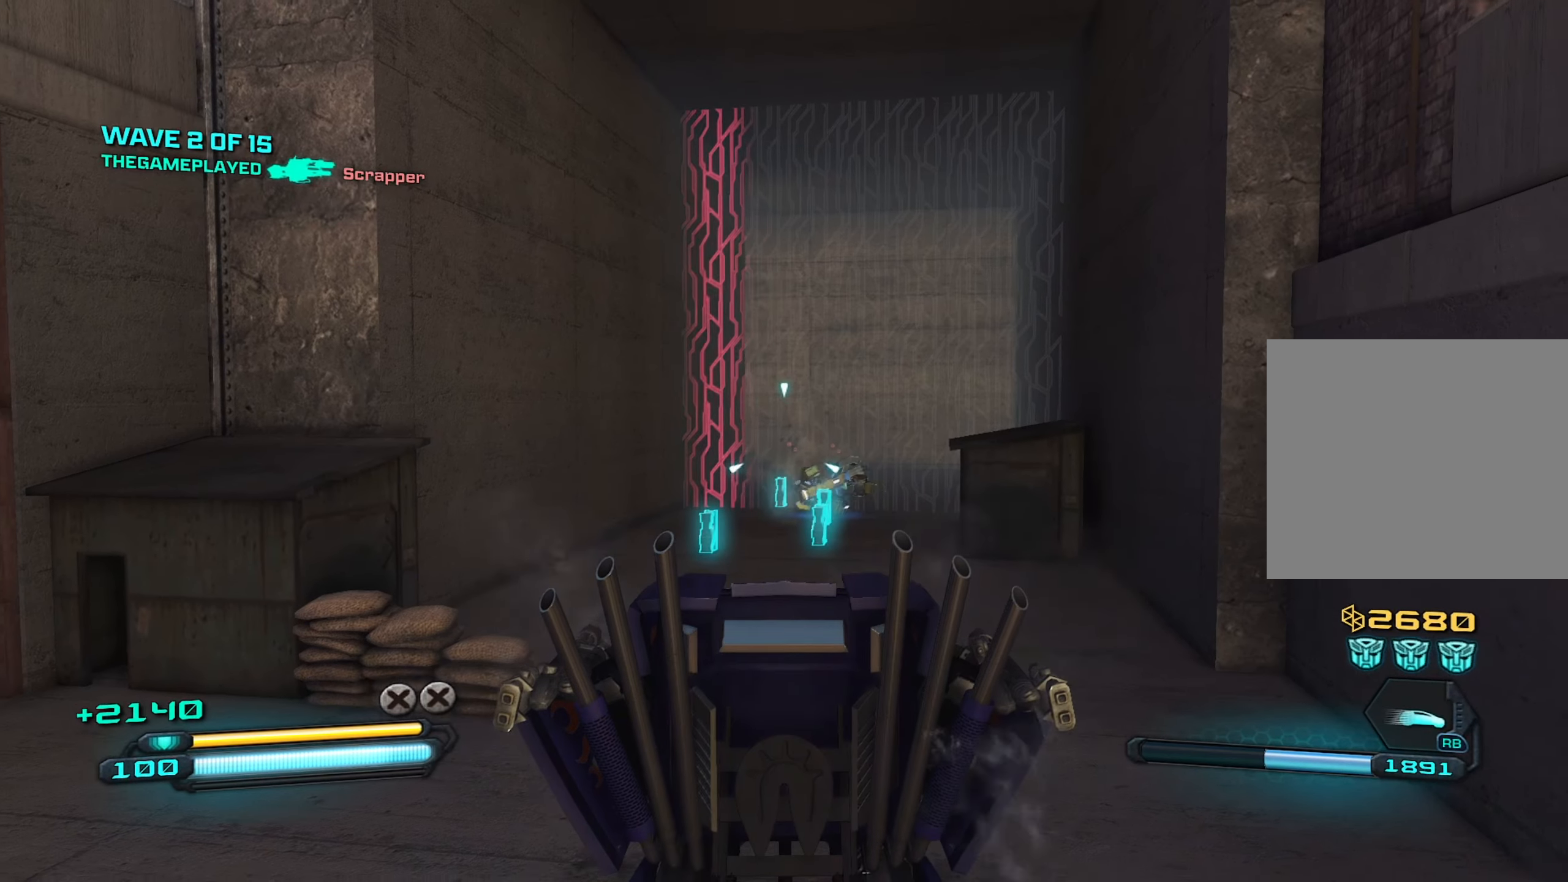
{"buttons": [], "left_stick": "center", "right_stick": "center", "events": [[100, "left_stick", "right"], [234, "left_stick", "center"], [300, "left_stick", "up"], [400, "left_stick", "center"]]}
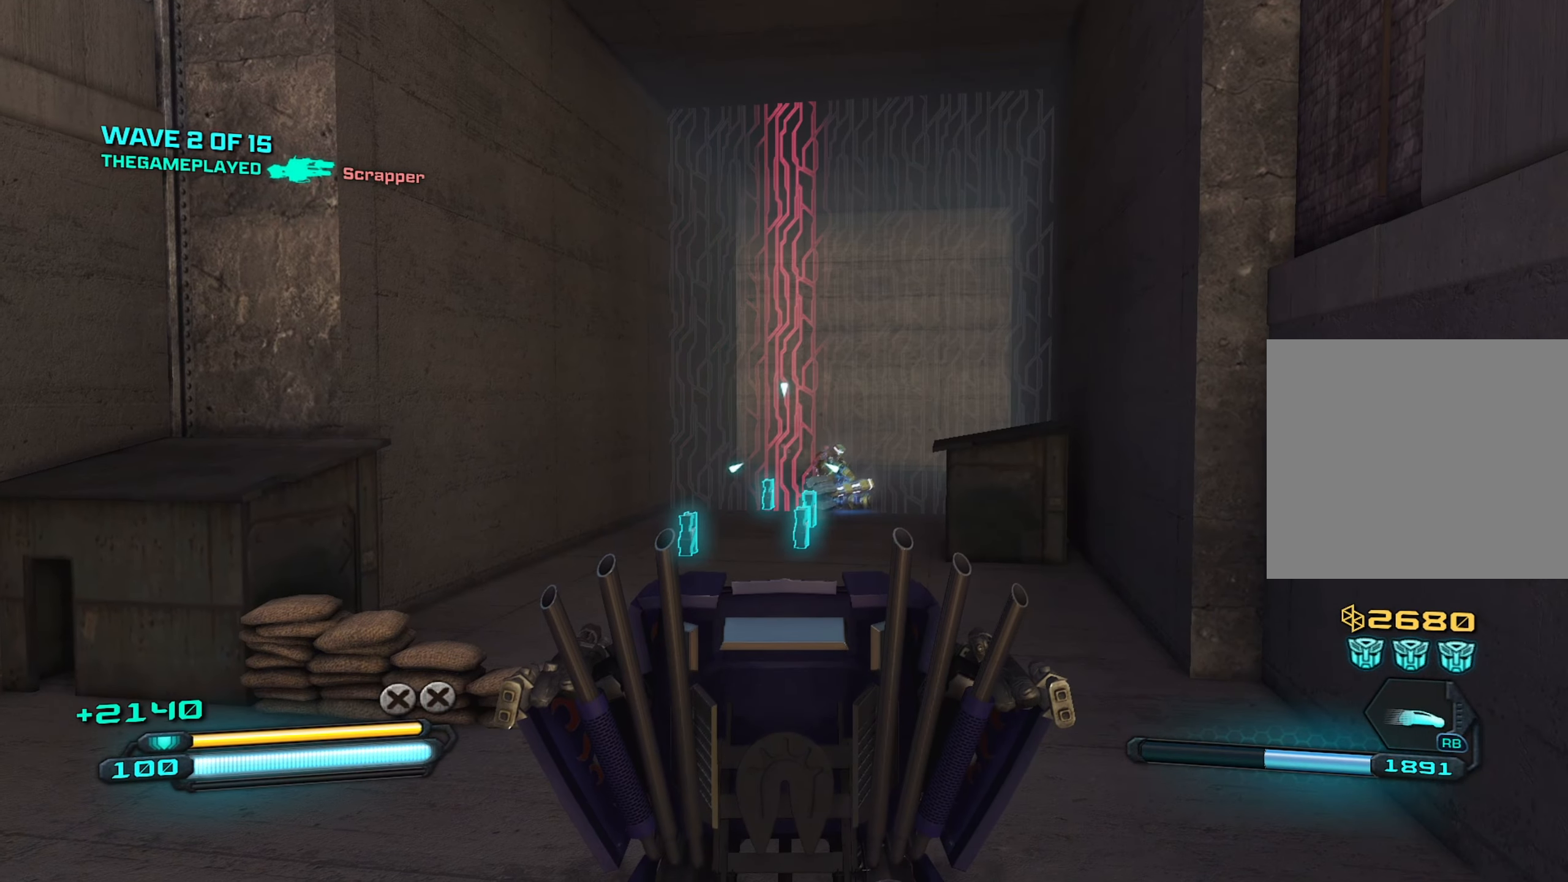
{"buttons": [], "left_stick": "up", "right_stick": "center", "events": [[200, "left_stick", "down"], [367, "left_stick", "center"], [417, "left_stick", "up"]]}
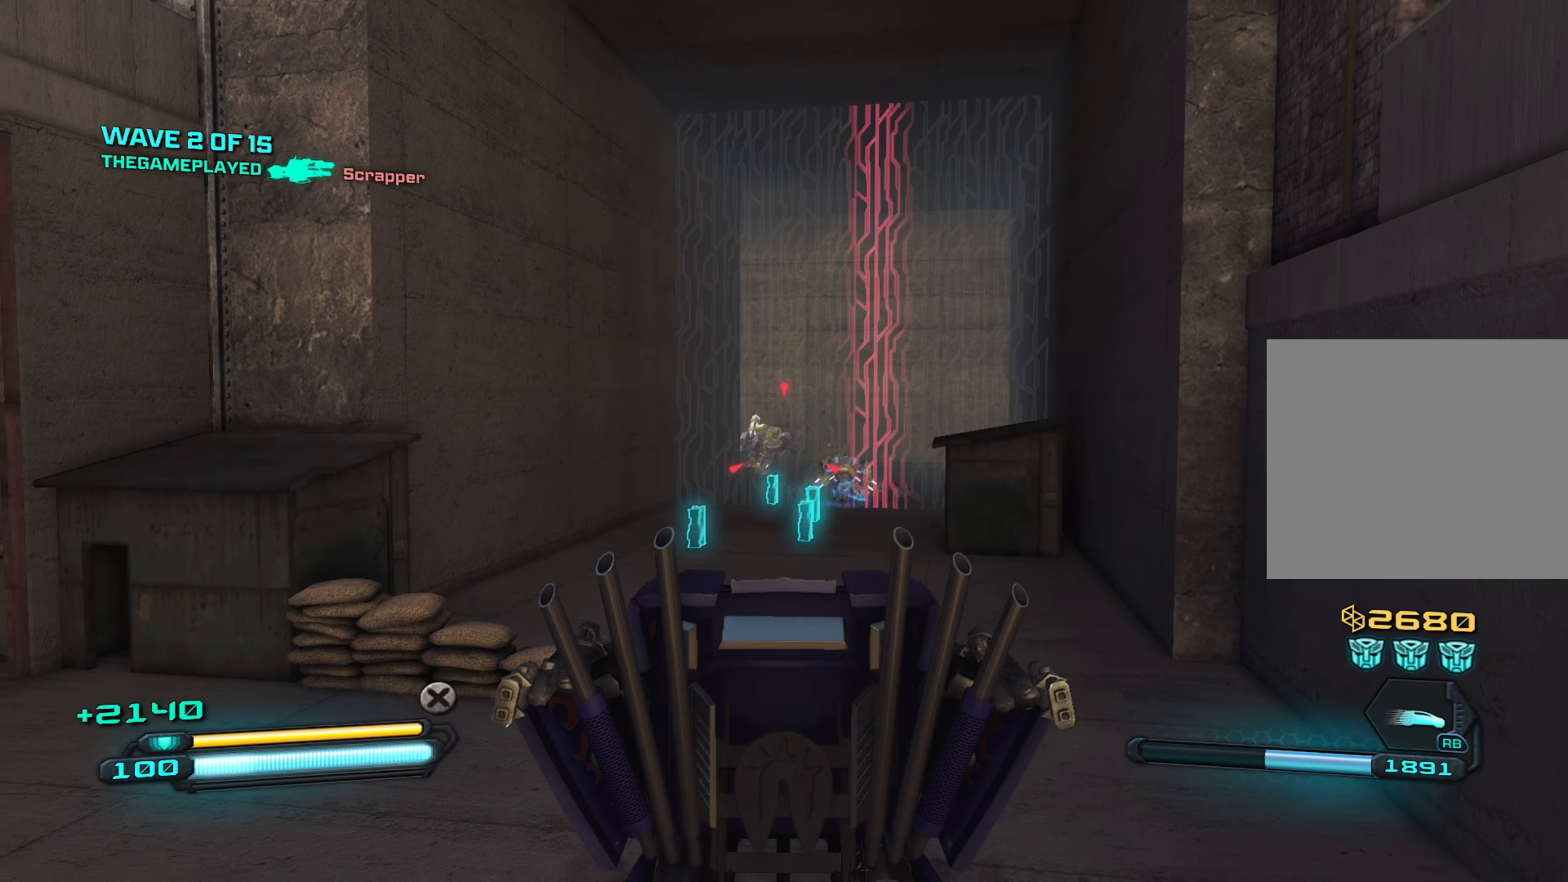
{"buttons": ["R2"], "left_stick": "right", "right_stick": "center", "events": [[34, "left_stick", "right"], [100, "left_stick", "down-right"], [200, "left_stick", "center"], [234, "R2", "down"], [267, "left_stick", "left"], [300, "right_stick", "left"], [450, "left_stick", "right"], [467, "right_stick", "center"]]}
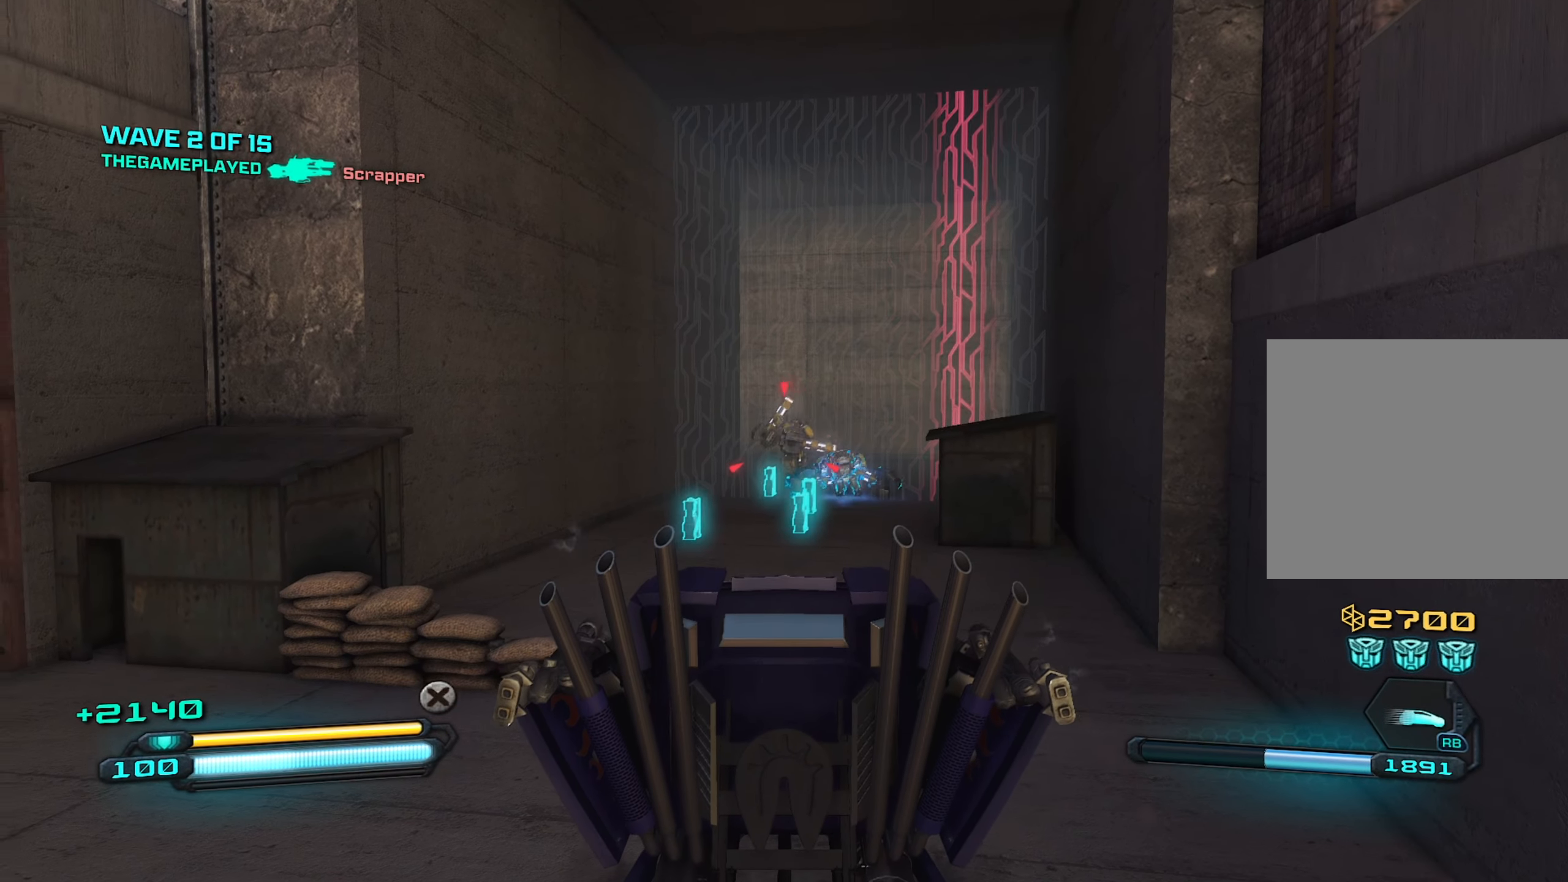
{"buttons": ["R2"], "left_stick": "center", "right_stick": "center", "events": [[67, "left_stick", "center"], [134, "left_stick", "up-left"], [284, "left_stick", "right"], [384, "left_stick", "center"]]}
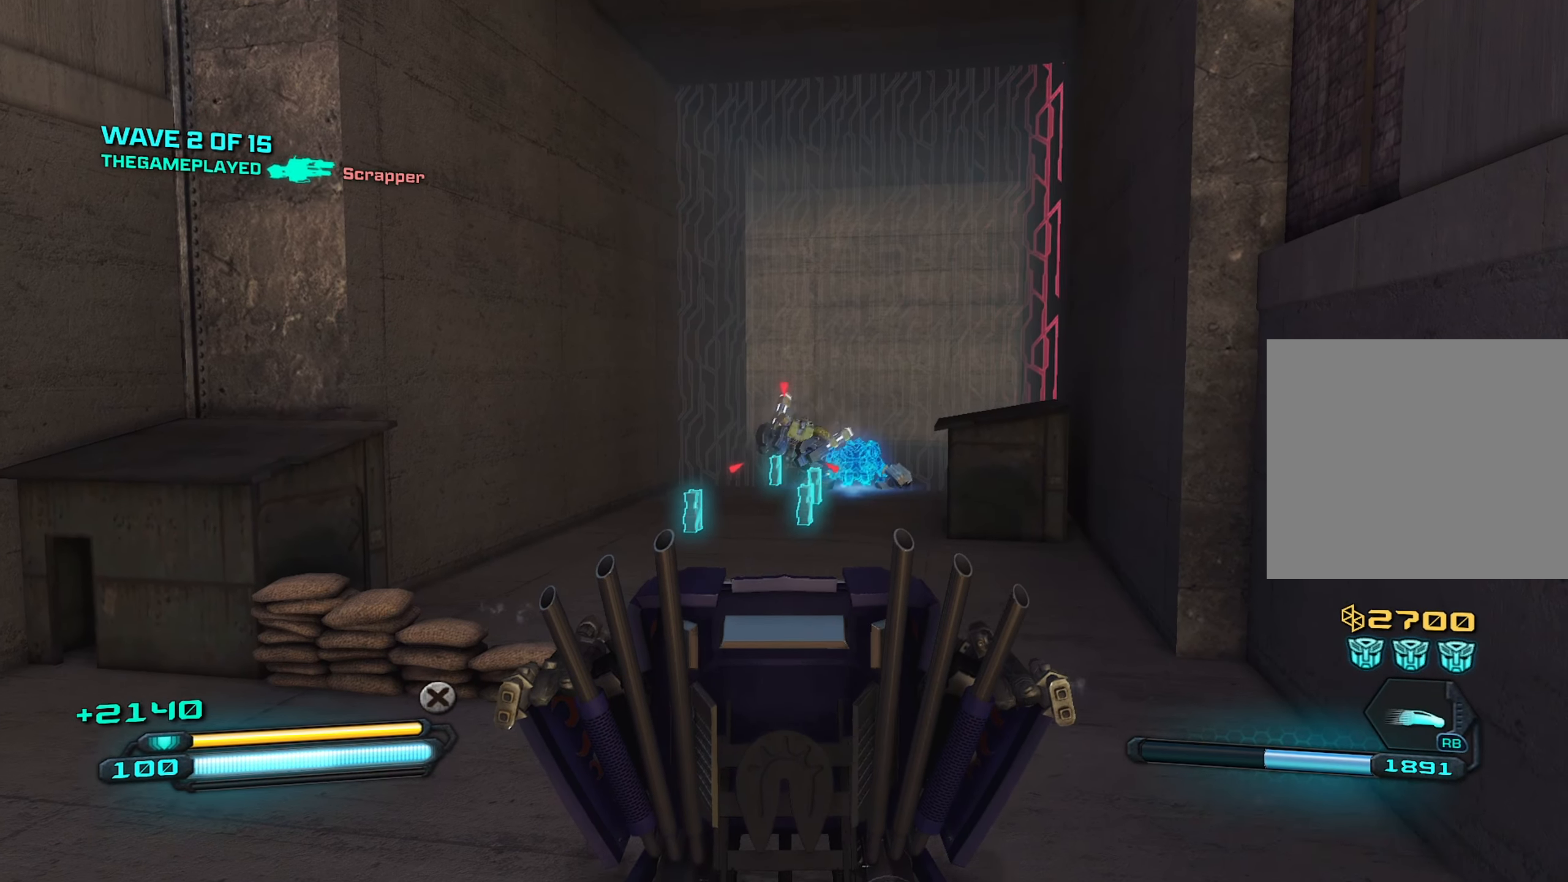
{"buttons": ["R2"], "left_stick": "down", "right_stick": "center", "events": [[167, "right_stick", "right"], [334, "right_stick", "center"], [450, "left_stick", "down"]]}
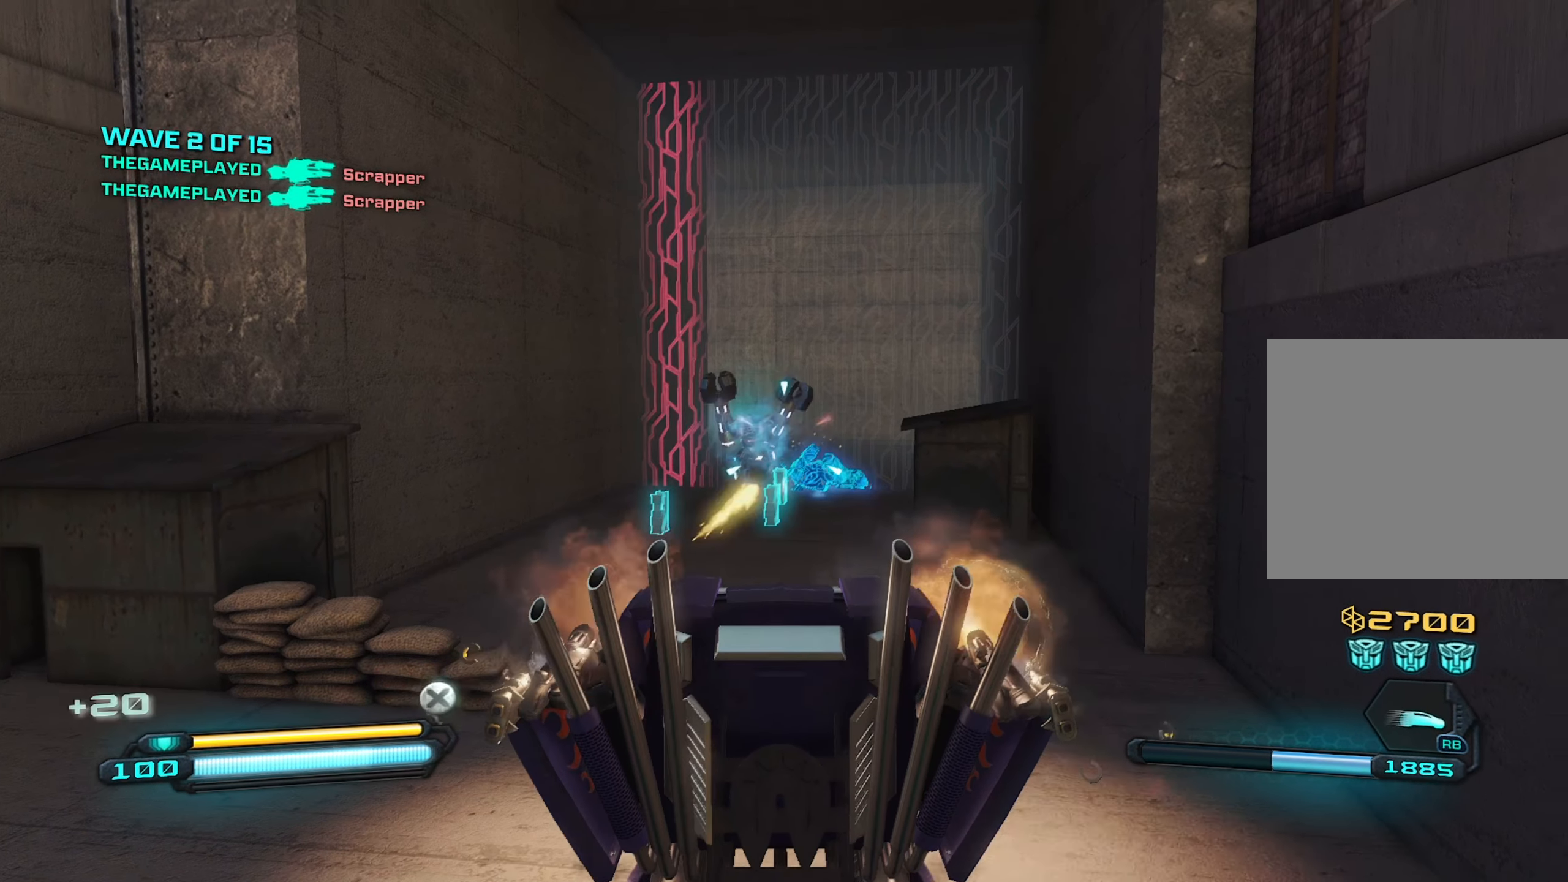
{"buttons": [], "left_stick": "center", "right_stick": "center", "events": [[117, "left_stick", "center"], [134, "R2", "up"]]}
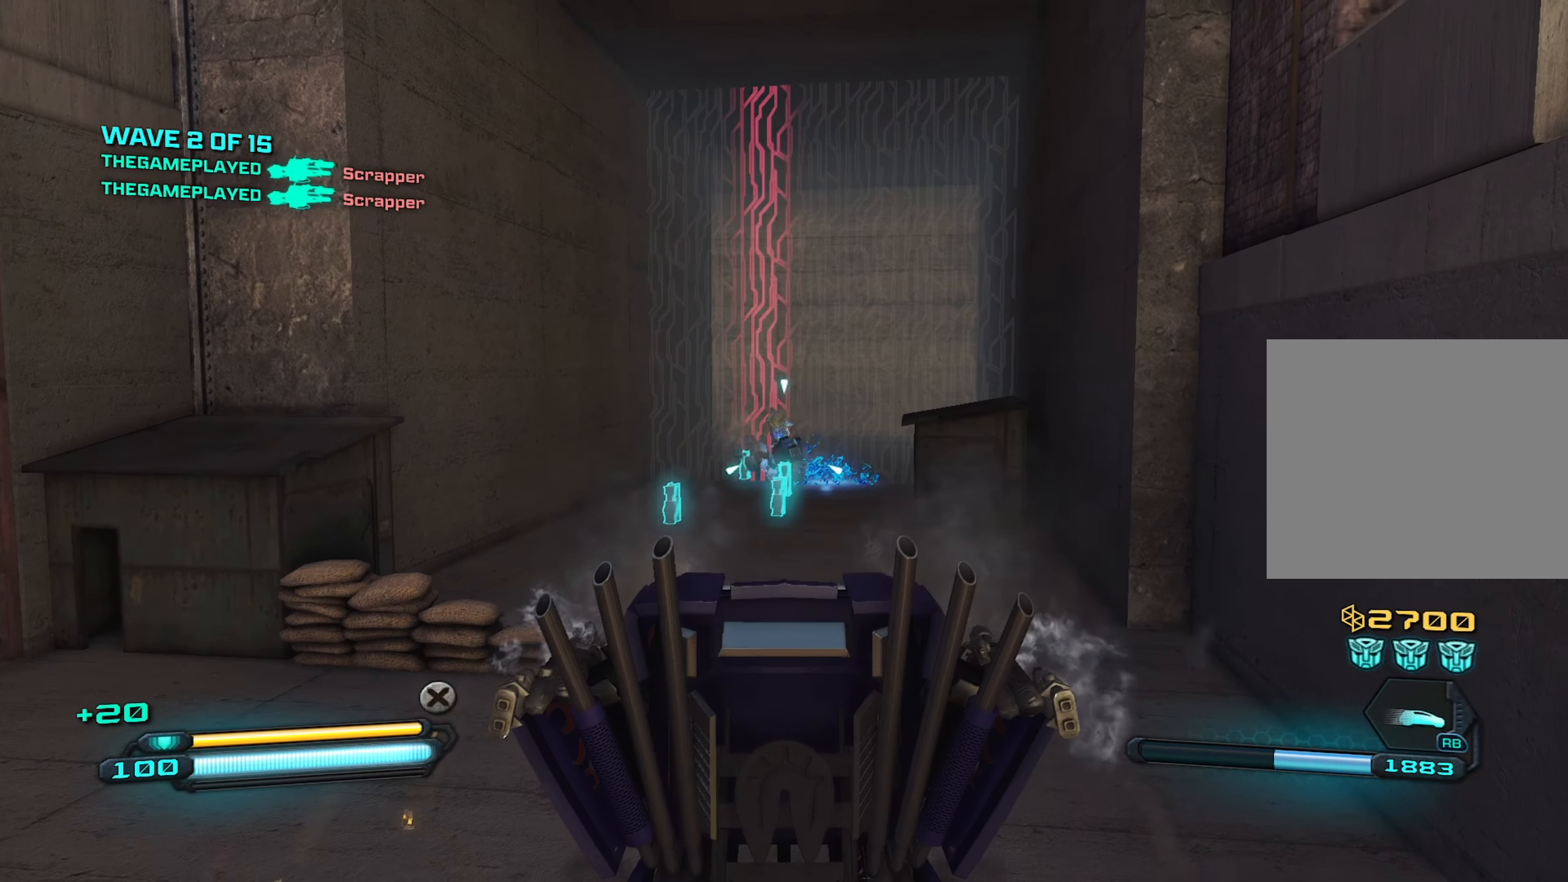
{"buttons": [], "left_stick": "center", "right_stick": "center", "events": [[100, "R2", "down"], [167, "left_stick", "up-left"], [284, "left_stick", "center"], [350, "left_stick", "right"], [434, "R2", "up"], [450, "left_stick", "center"]]}
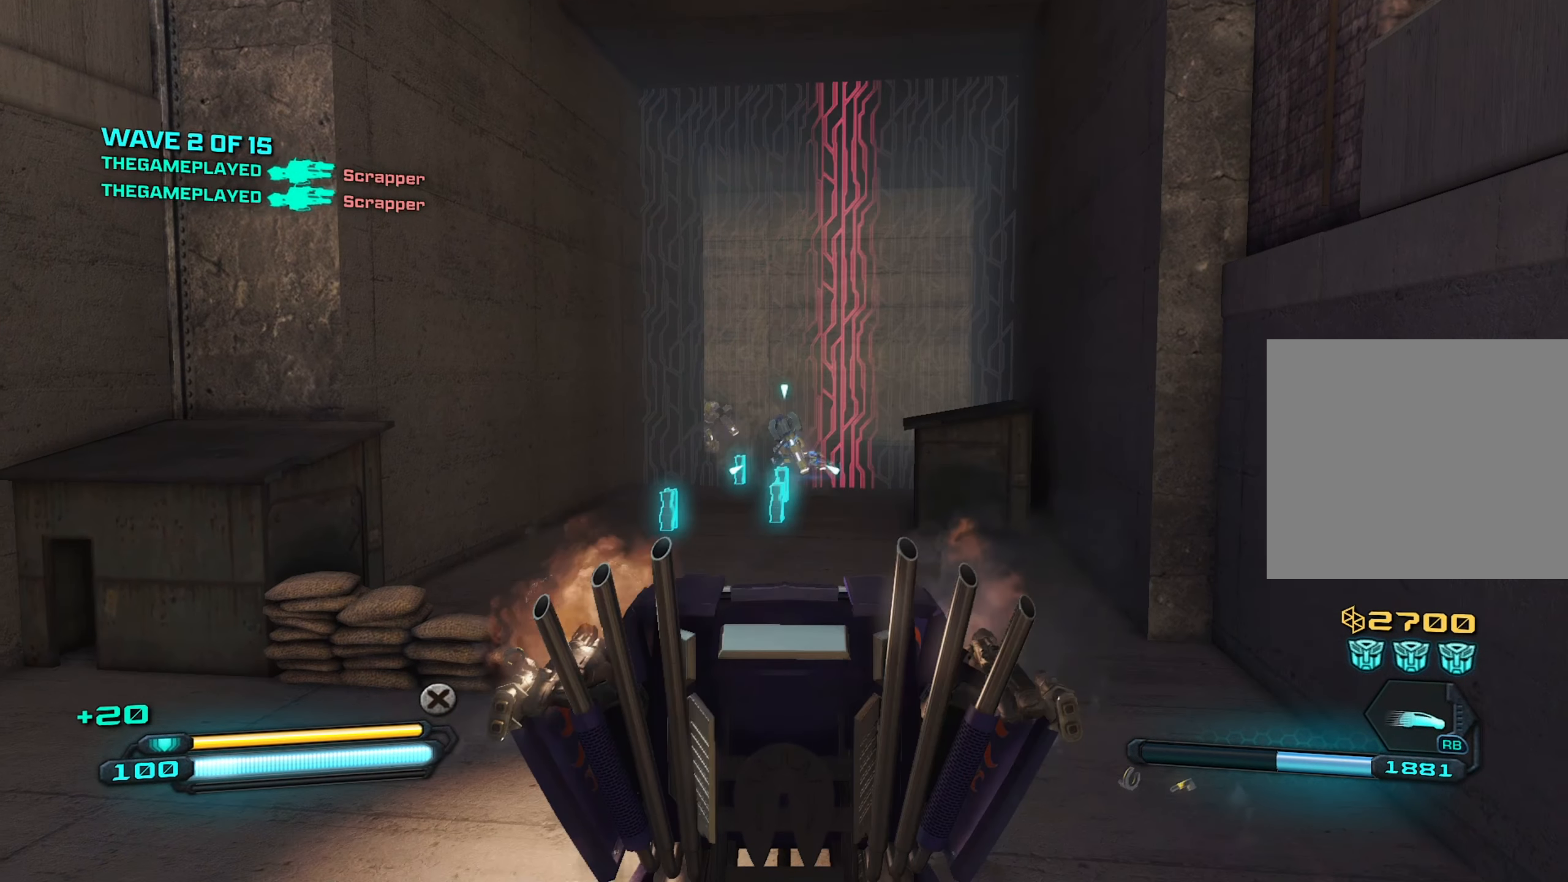
{"buttons": ["R2"], "left_stick": "right", "right_stick": "center", "events": [[34, "left_stick", "left"], [134, "left_stick", "center"], [184, "left_stick", "right"], [234, "right_stick", "up-left"], [284, "left_stick", "center"], [400, "R2", "down"], [433, "left_stick", "up"], [433, "right_stick", "center"], [500, "left_stick", "right"]]}
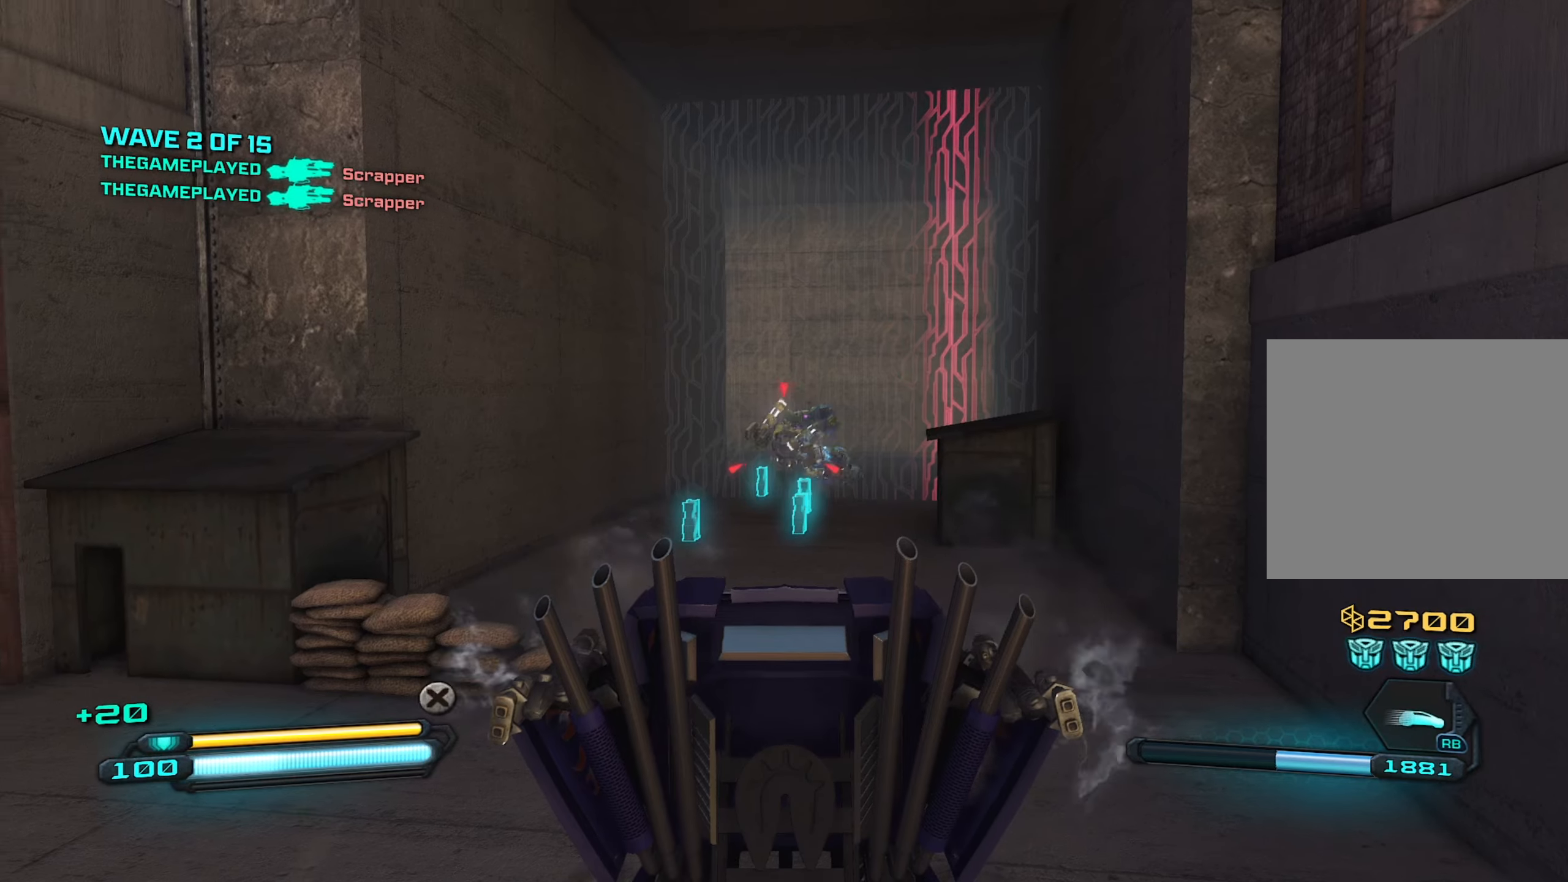
{"buttons": ["R2"], "left_stick": "center", "right_stick": "center", "events": [[100, "left_stick", "center"], [216, "left_stick", "up-left"], [316, "left_stick", "center"], [383, "left_stick", "right"], [466, "left_stick", "center"]]}
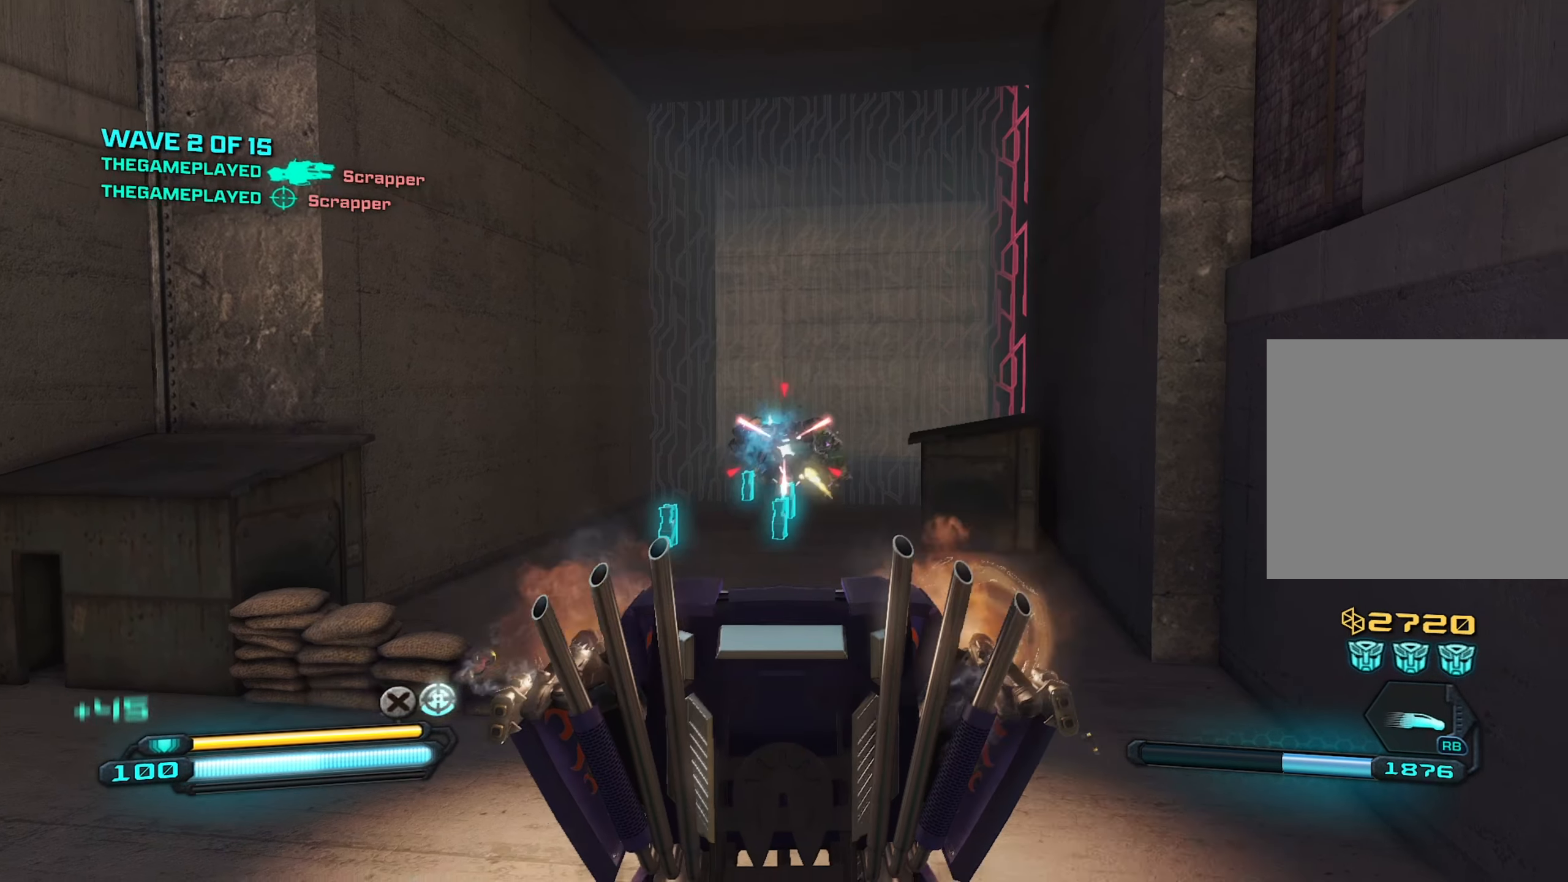
{"buttons": ["R2"], "left_stick": "center", "right_stick": "left", "events": [[50, "left_stick", "left"], [83, "right_stick", "right"], [200, "left_stick", "right"], [250, "right_stick", "center"], [266, "left_stick", "center"], [316, "left_stick", "left"], [450, "left_stick", "center"], [450, "right_stick", "left"]]}
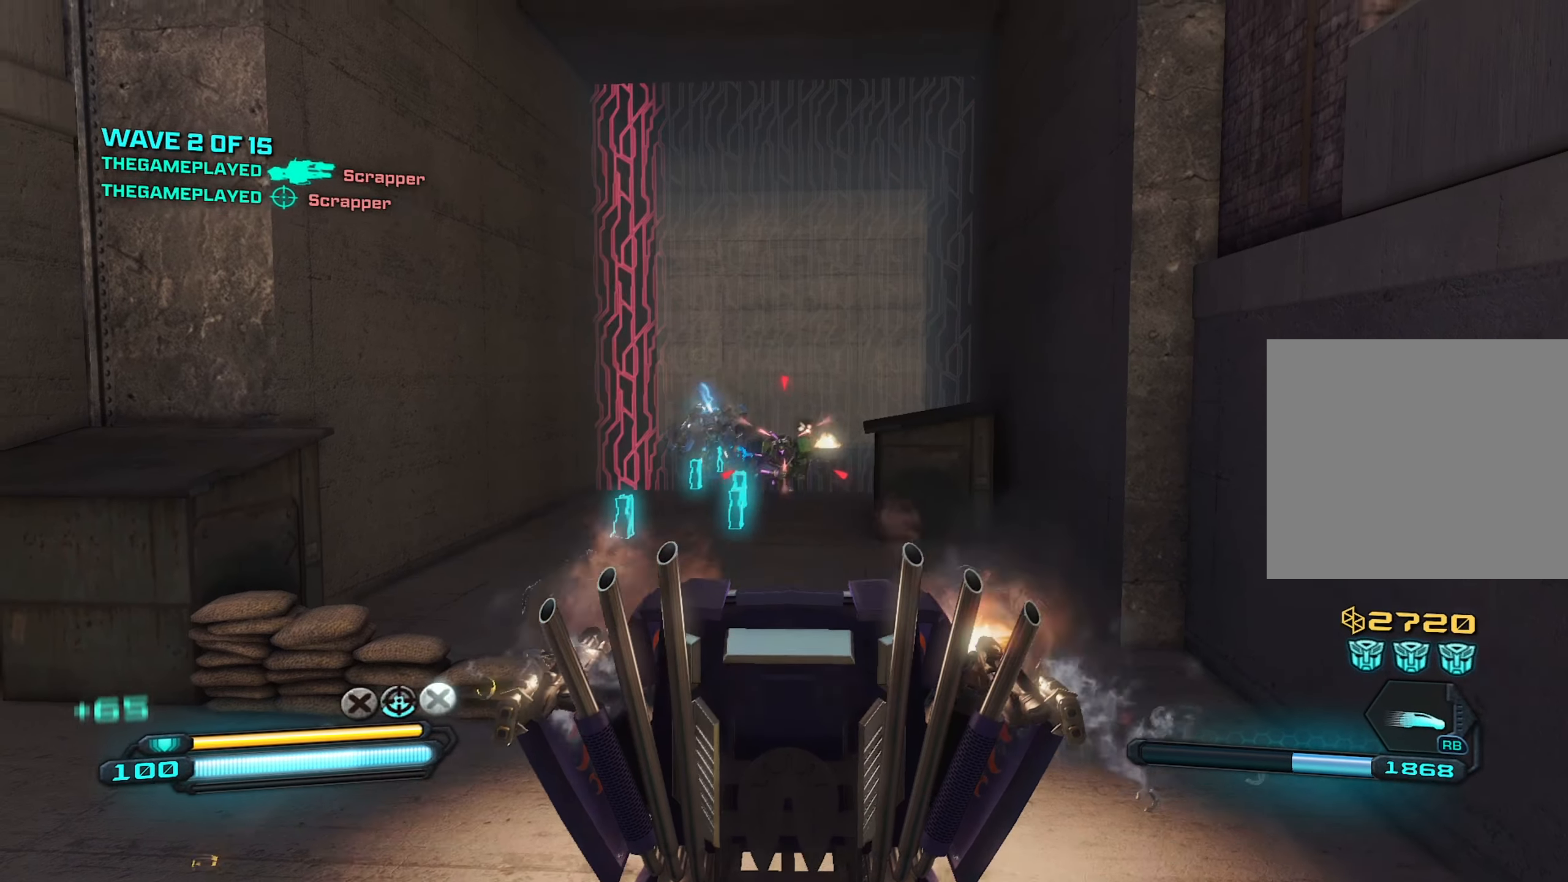
{"buttons": [], "left_stick": "center", "right_stick": "center", "events": [[116, "left_stick", "left"], [250, "left_stick", "center"], [300, "right_stick", "center"], [400, "R2", "up"]]}
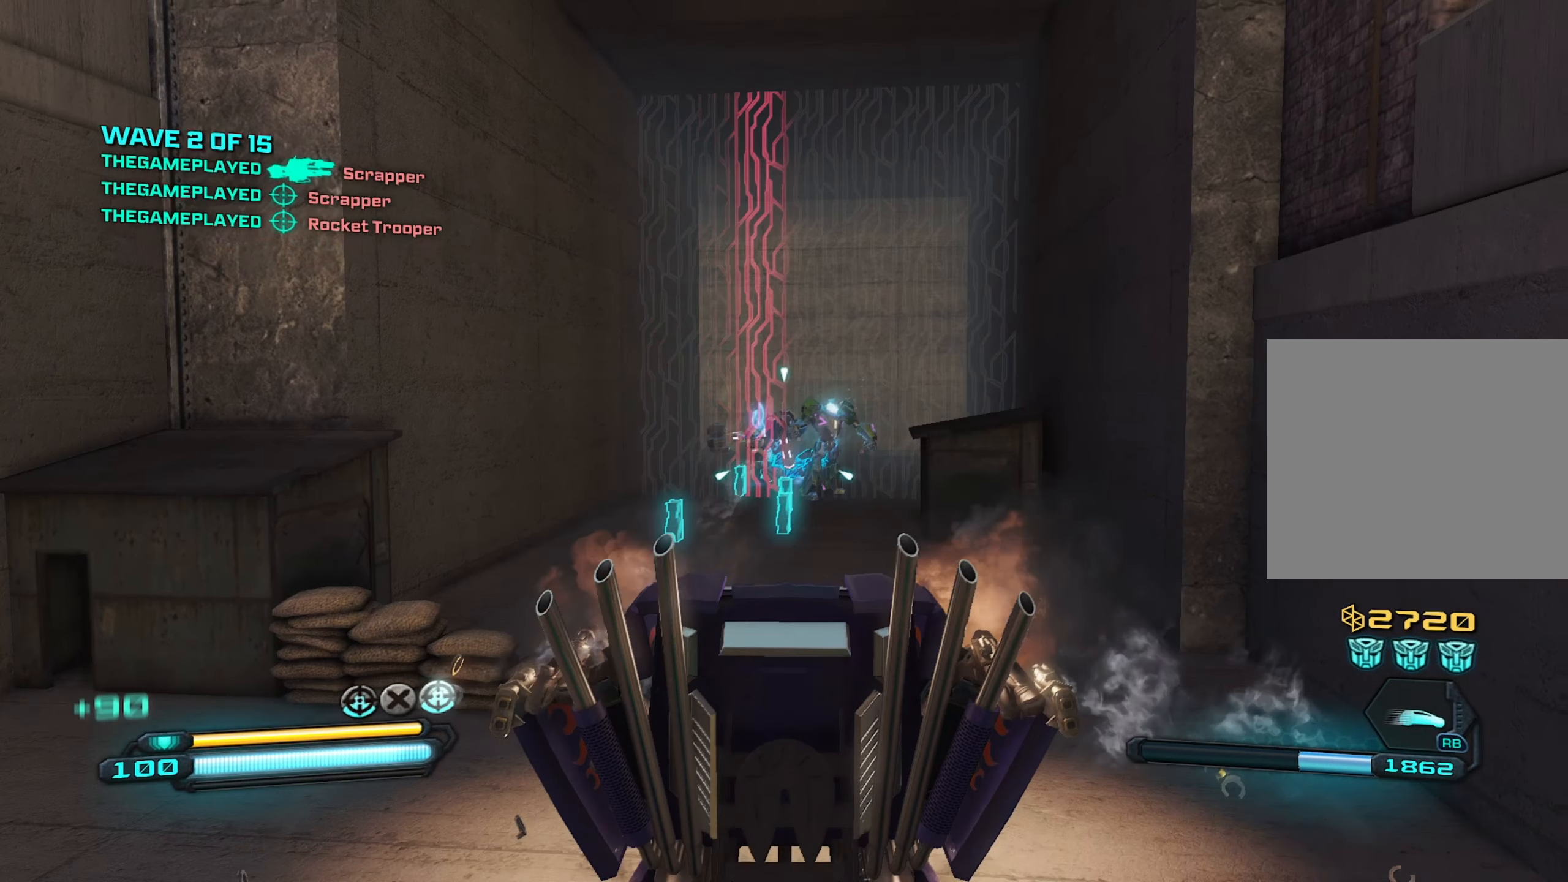
{"buttons": [], "left_stick": "down-right", "right_stick": "up-left", "events": [[33, "left_stick", "right"], [83, "left_stick", "up-right"], [266, "left_stick", "left"], [283, "right_stick", "up-left"], [433, "left_stick", "down"], [500, "left_stick", "down-right"]]}
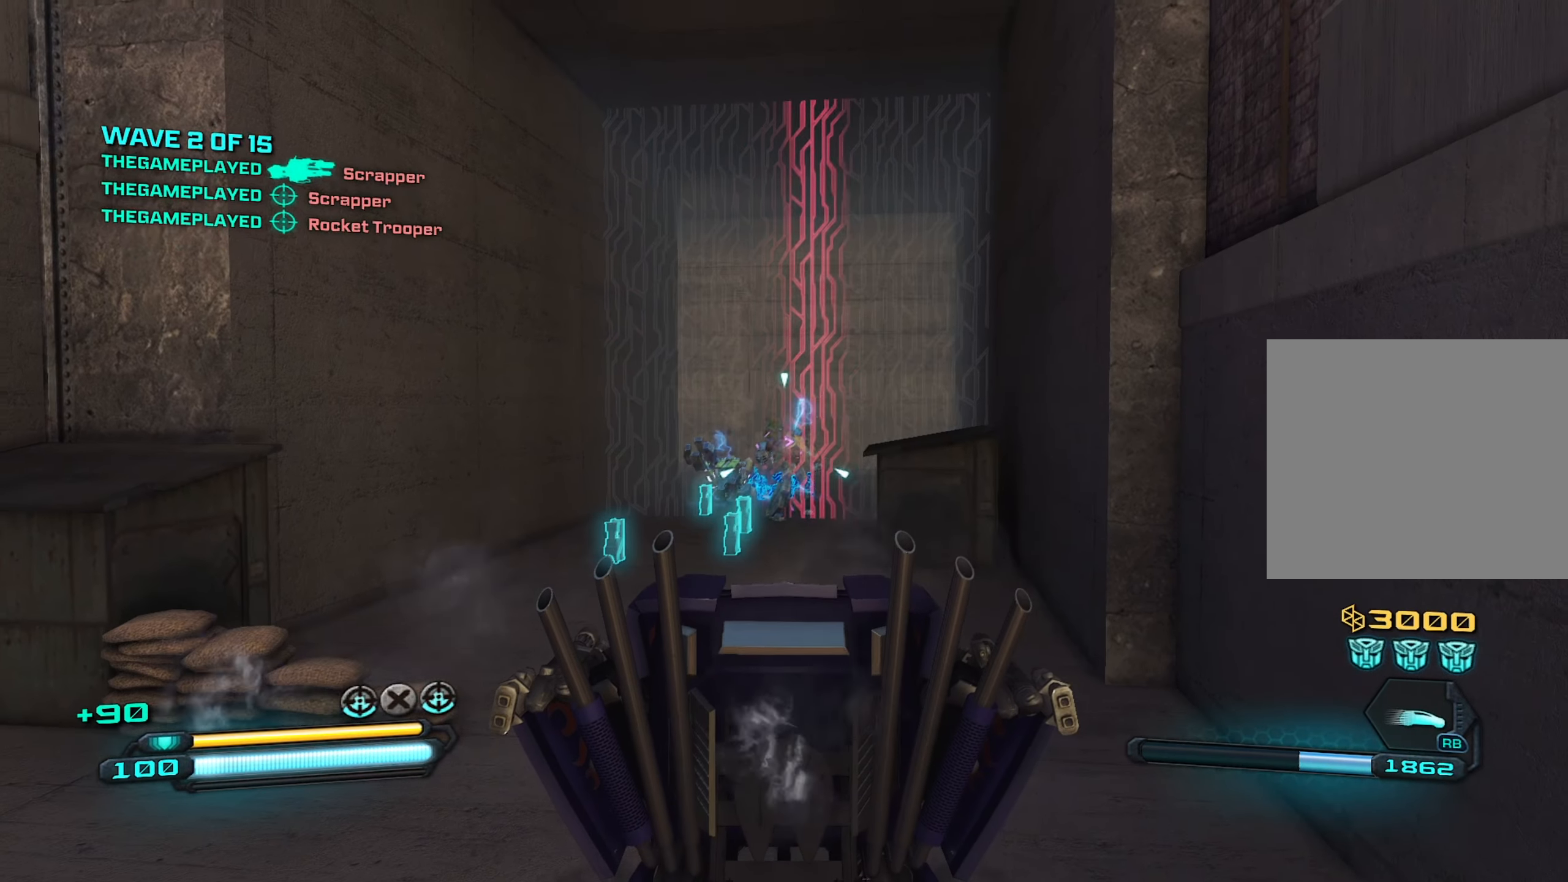
{"buttons": [], "left_stick": "down-right", "right_stick": "down", "events": [[166, "left_stick", "up"], [166, "right_stick", "left"], [283, "left_stick", "left"], [283, "right_stick", "center"], [383, "left_stick", "down"], [466, "left_stick", "down-right"], [466, "right_stick", "down"]]}
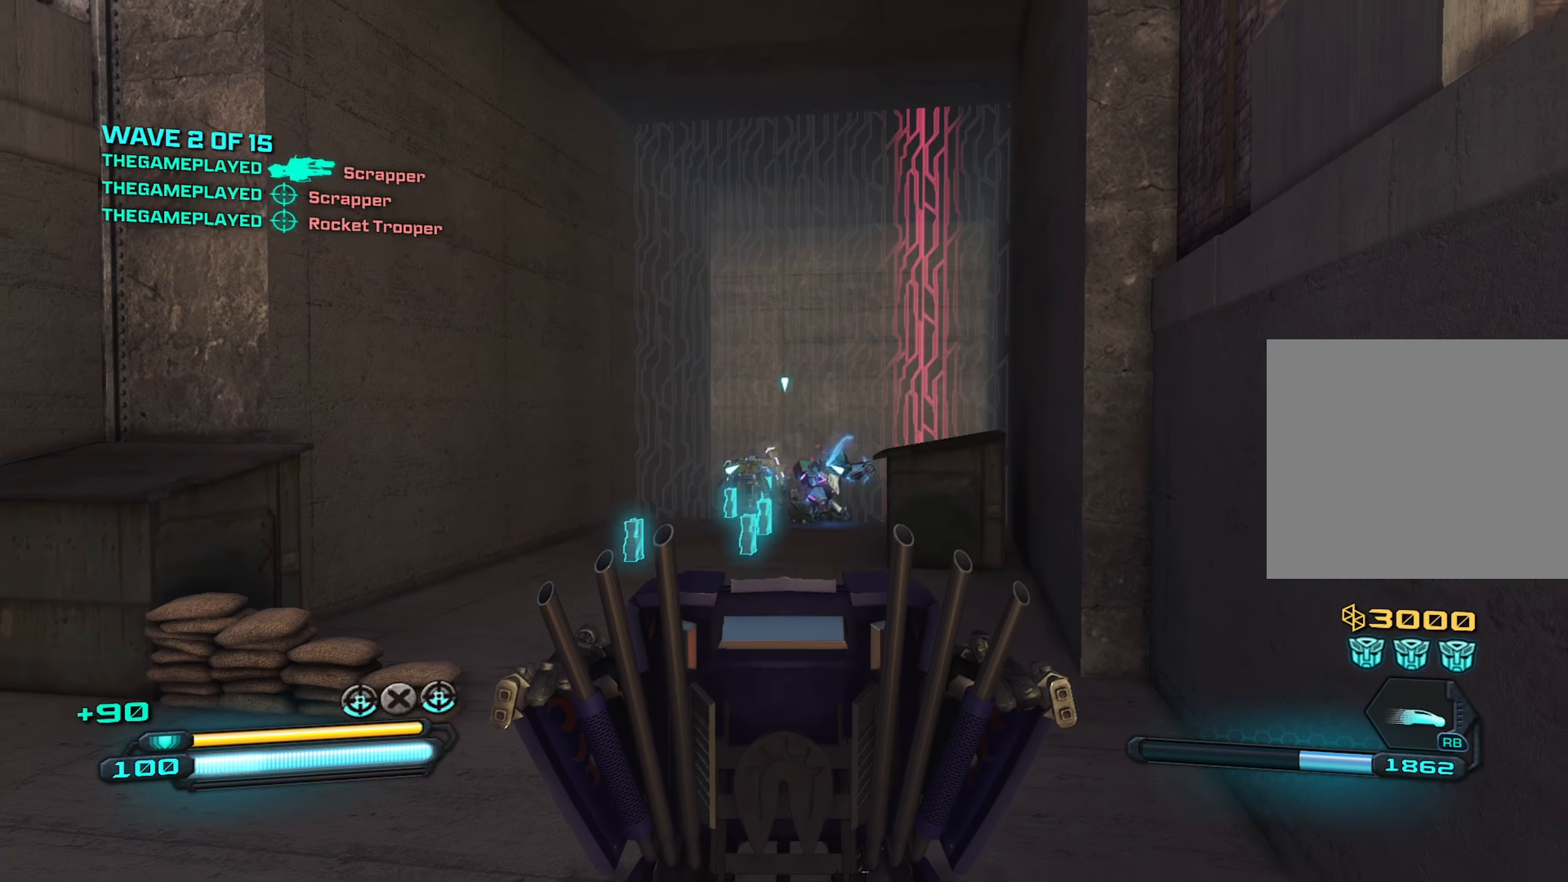
{"buttons": ["R2"], "left_stick": "center", "right_stick": "center", "events": [[16, "left_stick", "right"], [66, "left_stick", "center"], [83, "right_stick", "down-left"], [150, "left_stick", "left"], [183, "right_stick", "center"], [233, "left_stick", "center"], [466, "R2", "down"]]}
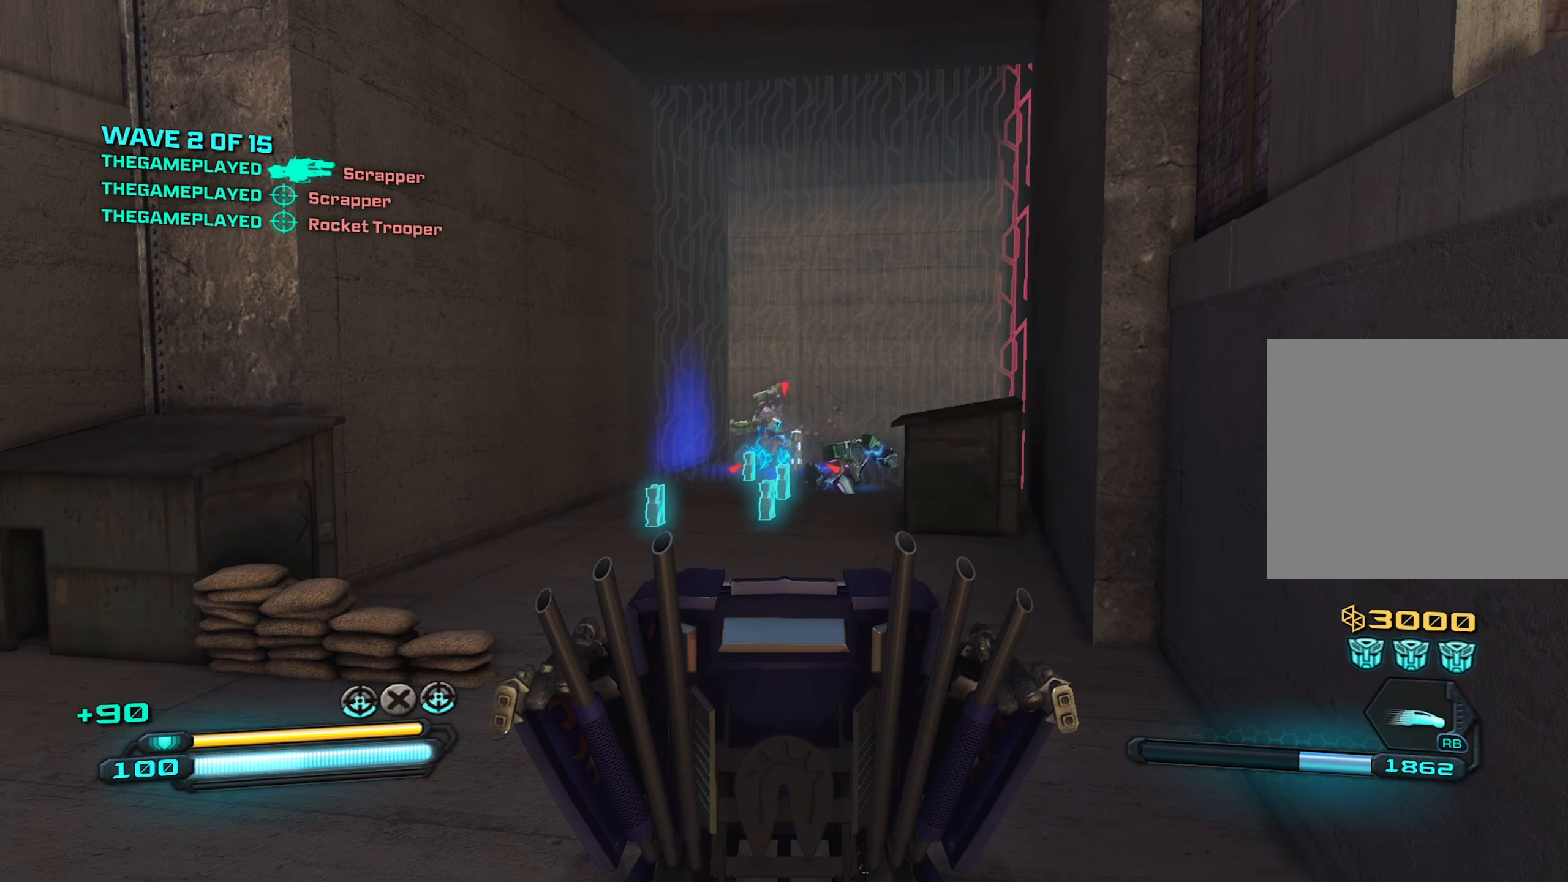
{"buttons": ["R2"], "left_stick": "left", "right_stick": "up-right", "events": [[66, "left_stick", "left"], [166, "right_stick", "up"], [216, "left_stick", "center"], [266, "left_stick", "right"], [333, "right_stick", "center"], [383, "left_stick", "center"], [383, "right_stick", "up-right"], [466, "left_stick", "left"]]}